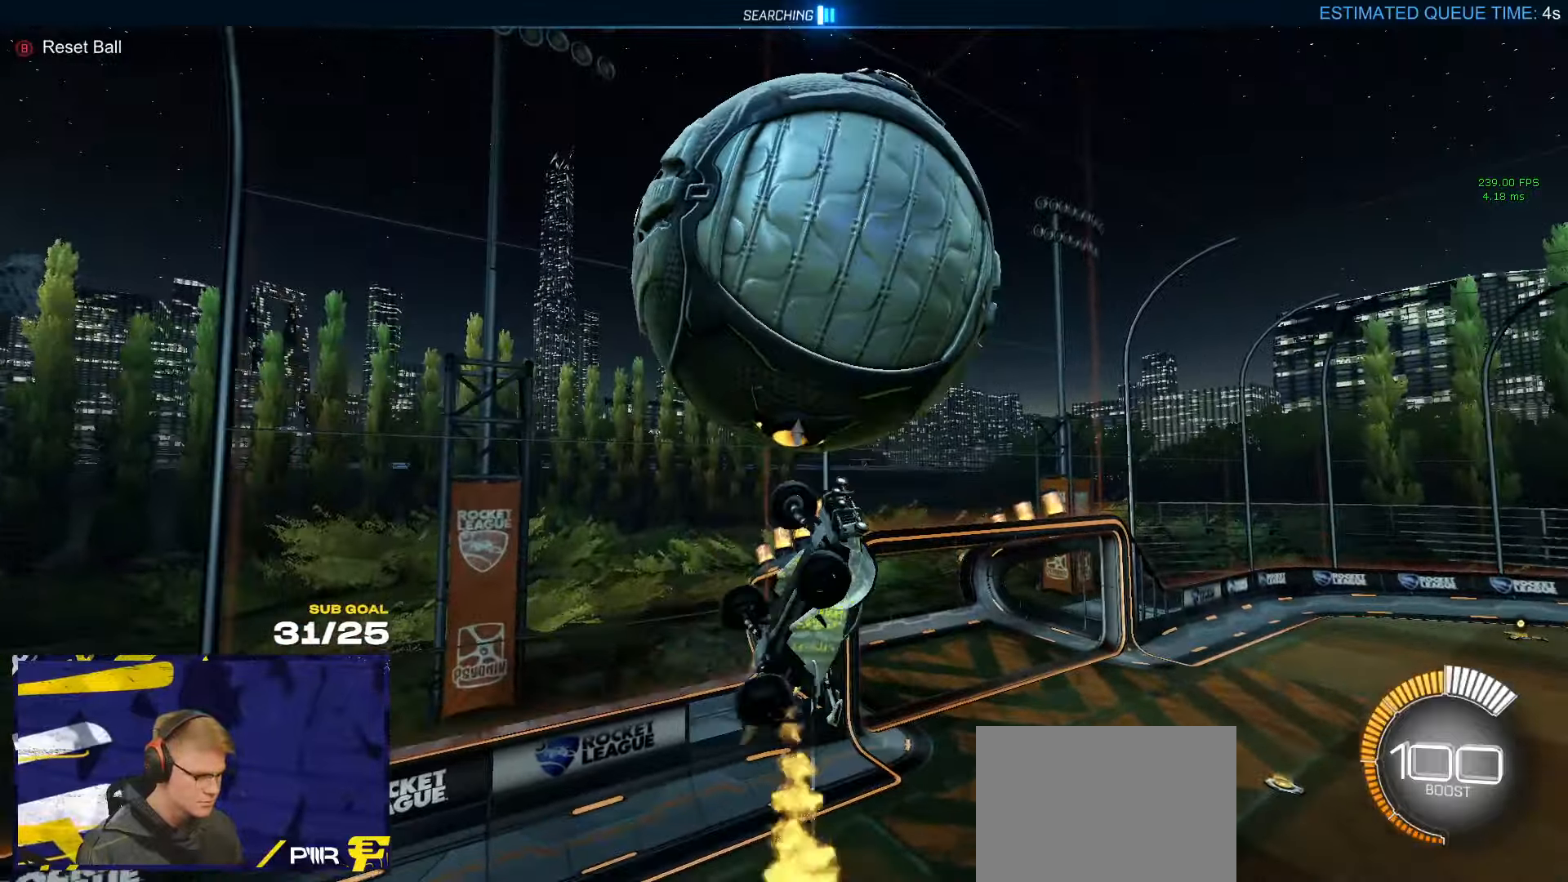
Gameplay with a controller (Xbox layout); each line is a JSON object with the inputs held at the frame after it. "events" lists button and stick changes between this image and that frame as [ms after this image, input, new state], when the widget could be followed in between. Not read: R2.
{"buttons": ["R1", "L3"], "left_stick": "up", "right_stick": "center", "events": [[33, "R1", "up"], [83, "left_stick", "down-right"], [267, "left_stick", "down"], [333, "R1", "down"], [400, "left_stick", "center"], [450, "left_stick", "up"]]}
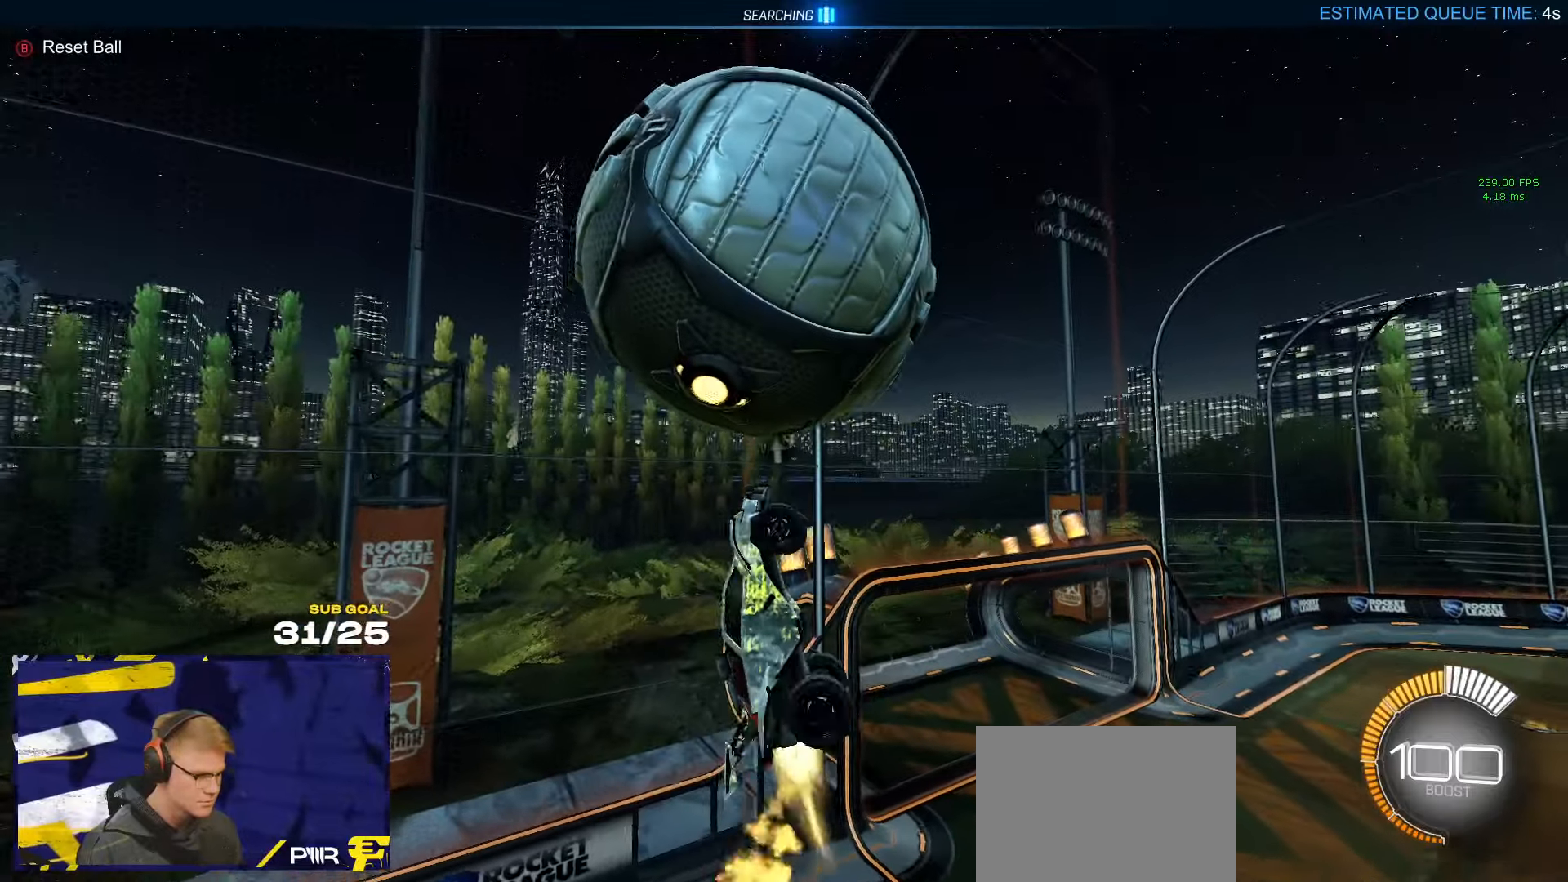
{"buttons": ["R1"], "left_stick": "left", "right_stick": "center", "events": [[83, "left_stick", "up-left"], [150, "L3", "up"], [183, "left_stick", "right"], [183, "right_stick", "down"], [250, "left_stick", "center"], [250, "right_stick", "center"], [433, "left_stick", "left"]]}
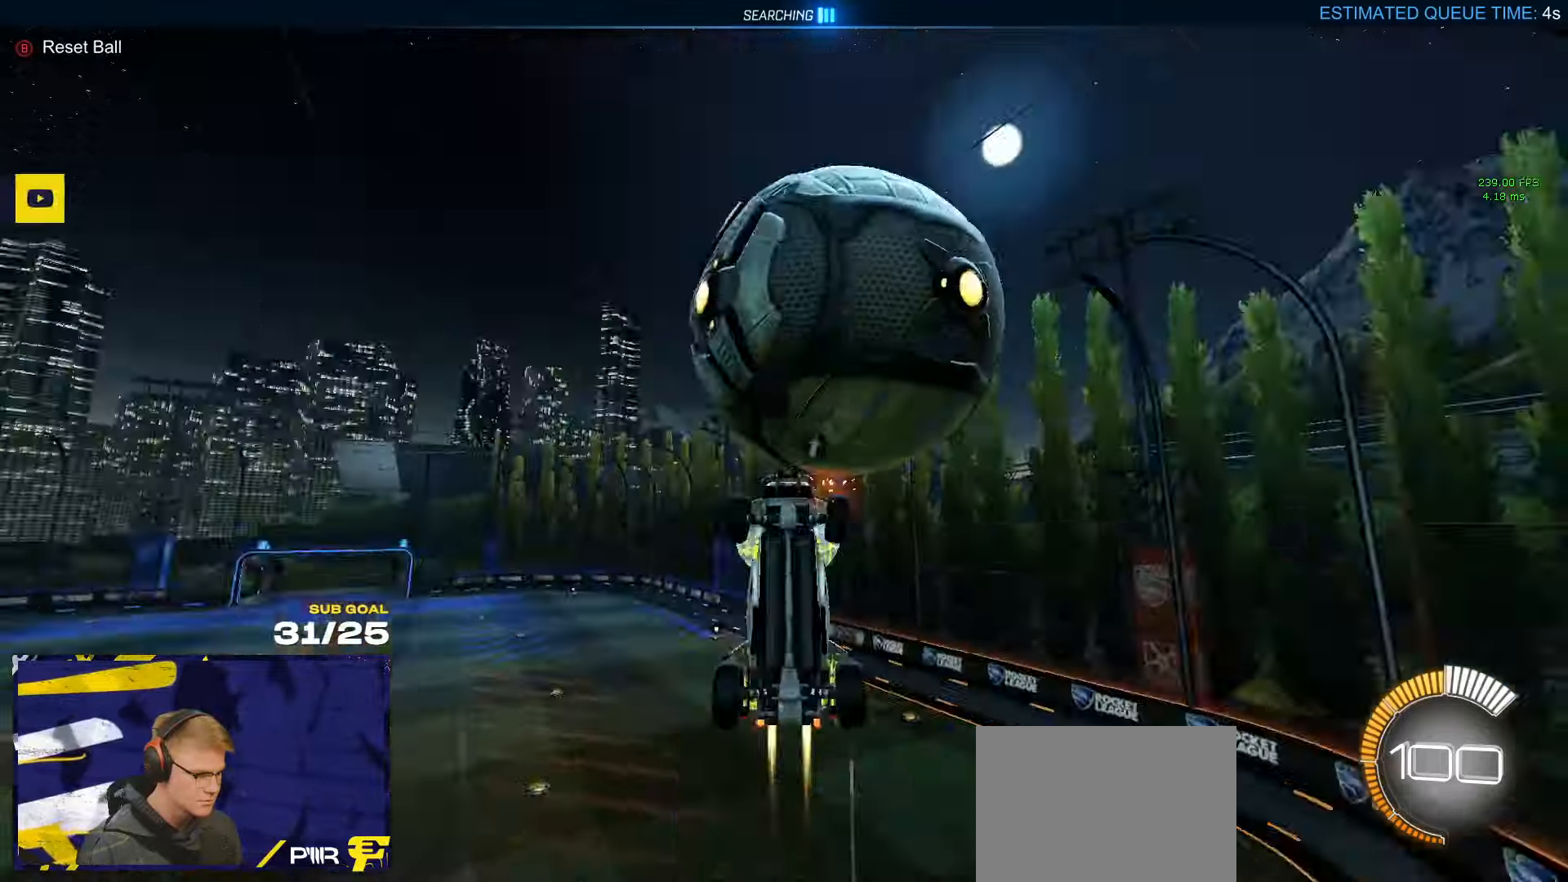
{"buttons": ["R1"], "left_stick": "center", "right_stick": "center", "events": [[17, "R3", "down"], [50, "right_stick", "down-left"], [117, "R3", "up"], [217, "R3", "down"], [283, "left_stick", "up-left"], [317, "R3", "up"], [317, "right_stick", "center"], [383, "R3", "down"], [467, "R3", "up"], [500, "left_stick", "center"]]}
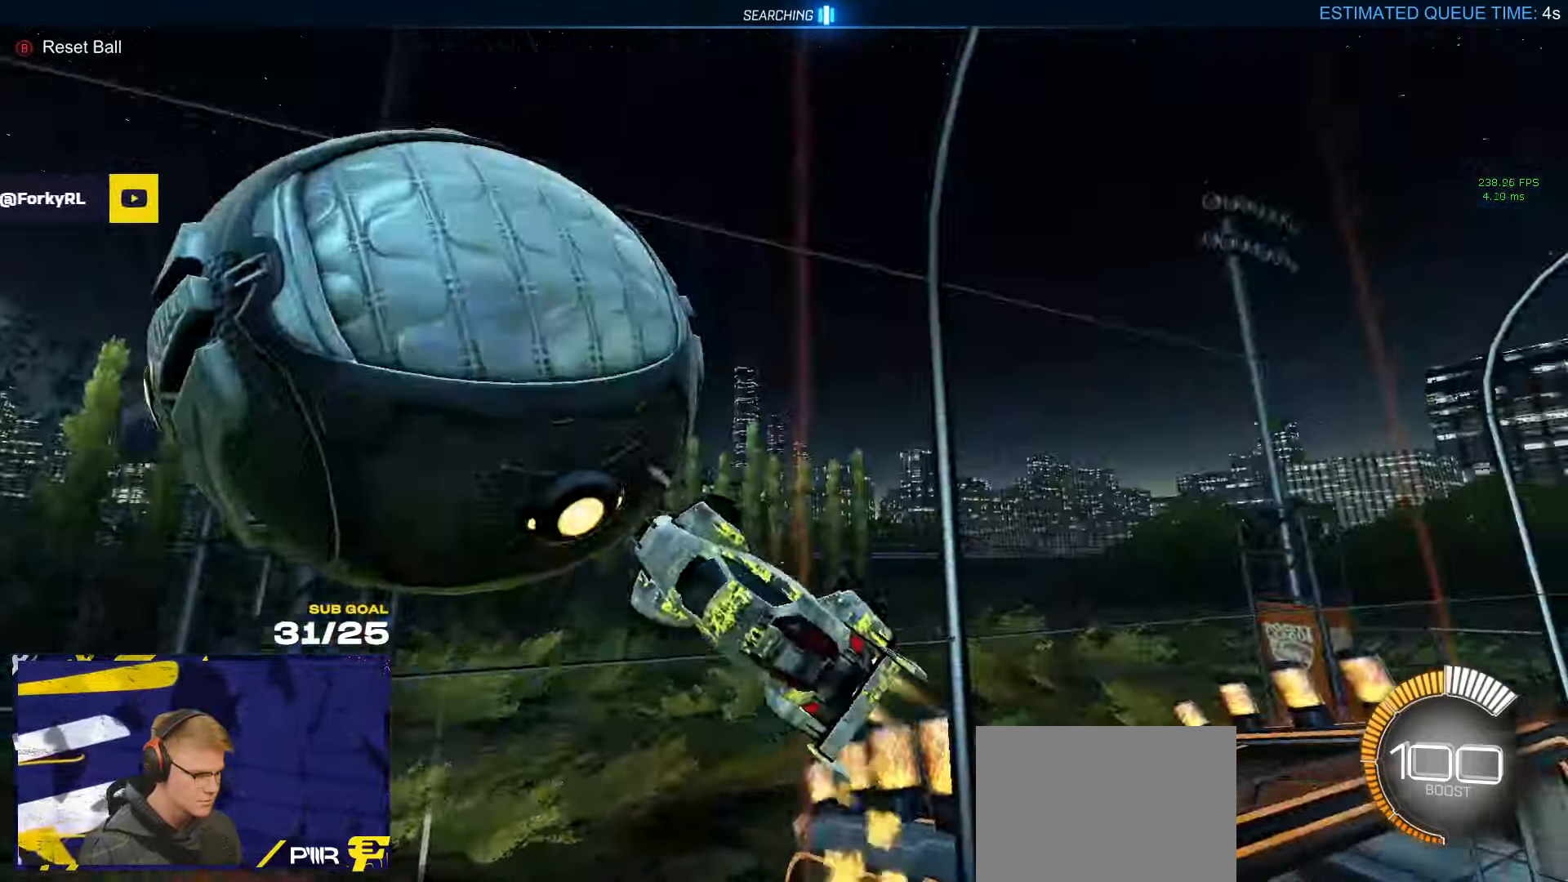
{"buttons": ["R1"], "left_stick": "right", "right_stick": "center", "events": [[33, "R3", "down"], [117, "R3", "up"], [167, "left_stick", "left"], [200, "R3", "down"], [300, "R3", "up"], [333, "left_stick", "center"], [350, "R3", "down"], [400, "left_stick", "right"], [450, "R3", "up"]]}
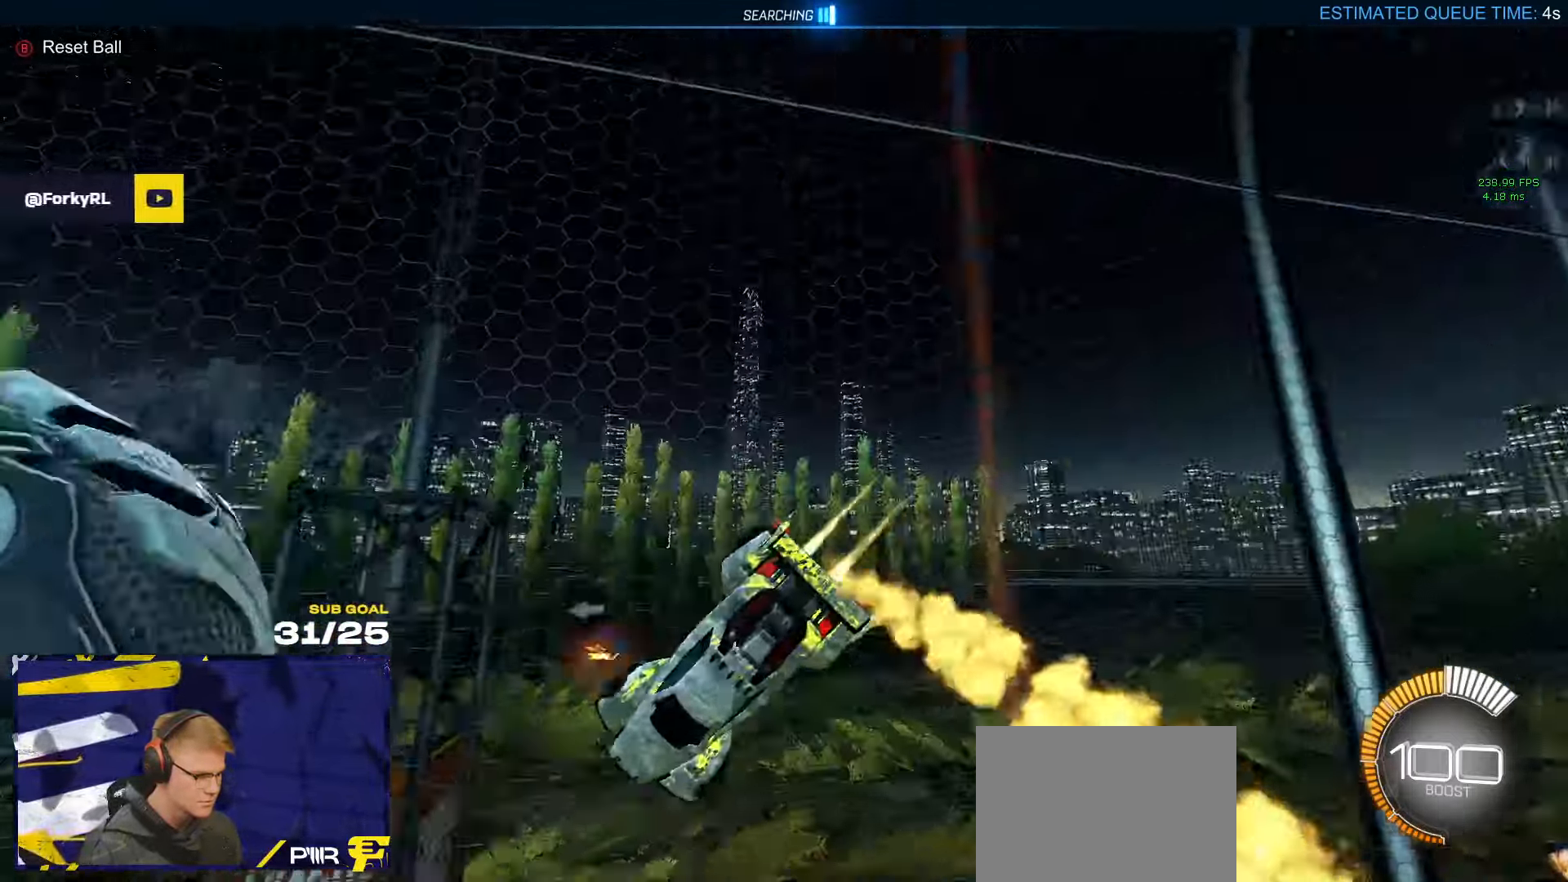
{"buttons": ["R1", "R3"], "left_stick": "center", "right_stick": "center", "events": [[33, "R3", "down"], [33, "left_stick", "left"], [133, "R3", "up"], [217, "R3", "down"], [267, "left_stick", "center"], [283, "R3", "up"], [433, "R3", "down"]]}
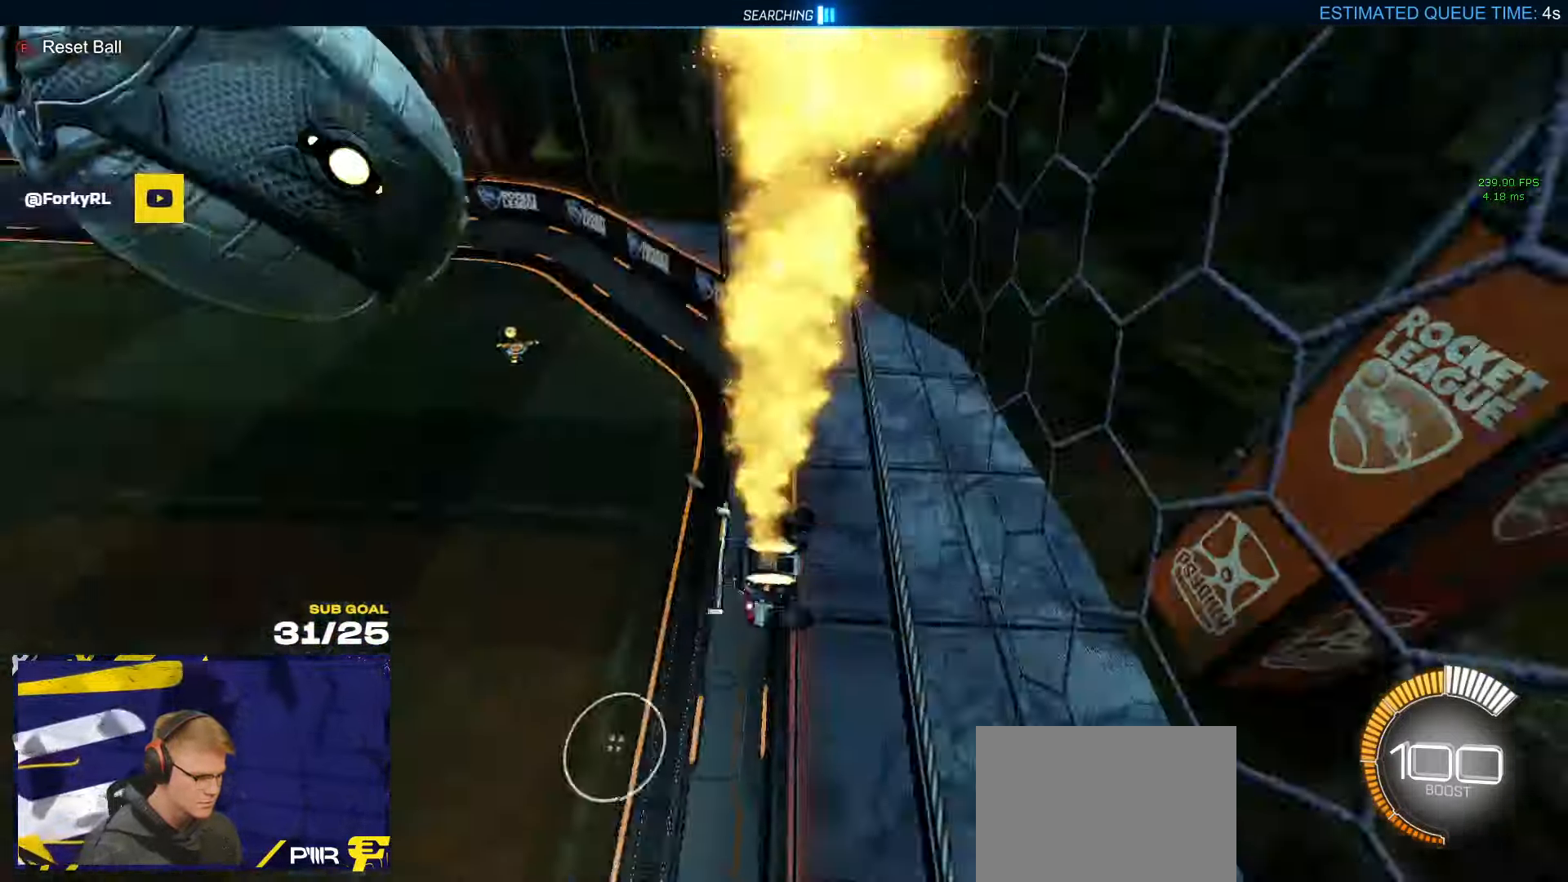
{"buttons": ["L2"], "left_stick": "center", "right_stick": "center", "events": [[17, "R3", "up"], [100, "R3", "down"], [150, "left_stick", "right"], [183, "R1", "up"], [183, "R3", "up"], [217, "left_stick", "center"], [250, "L2", "down"], [333, "L2", "up"], [333, "left_stick", "right"], [417, "Y", "down"], [417, "left_stick", "center"], [450, "L2", "down"], [483, "Y", "up"]]}
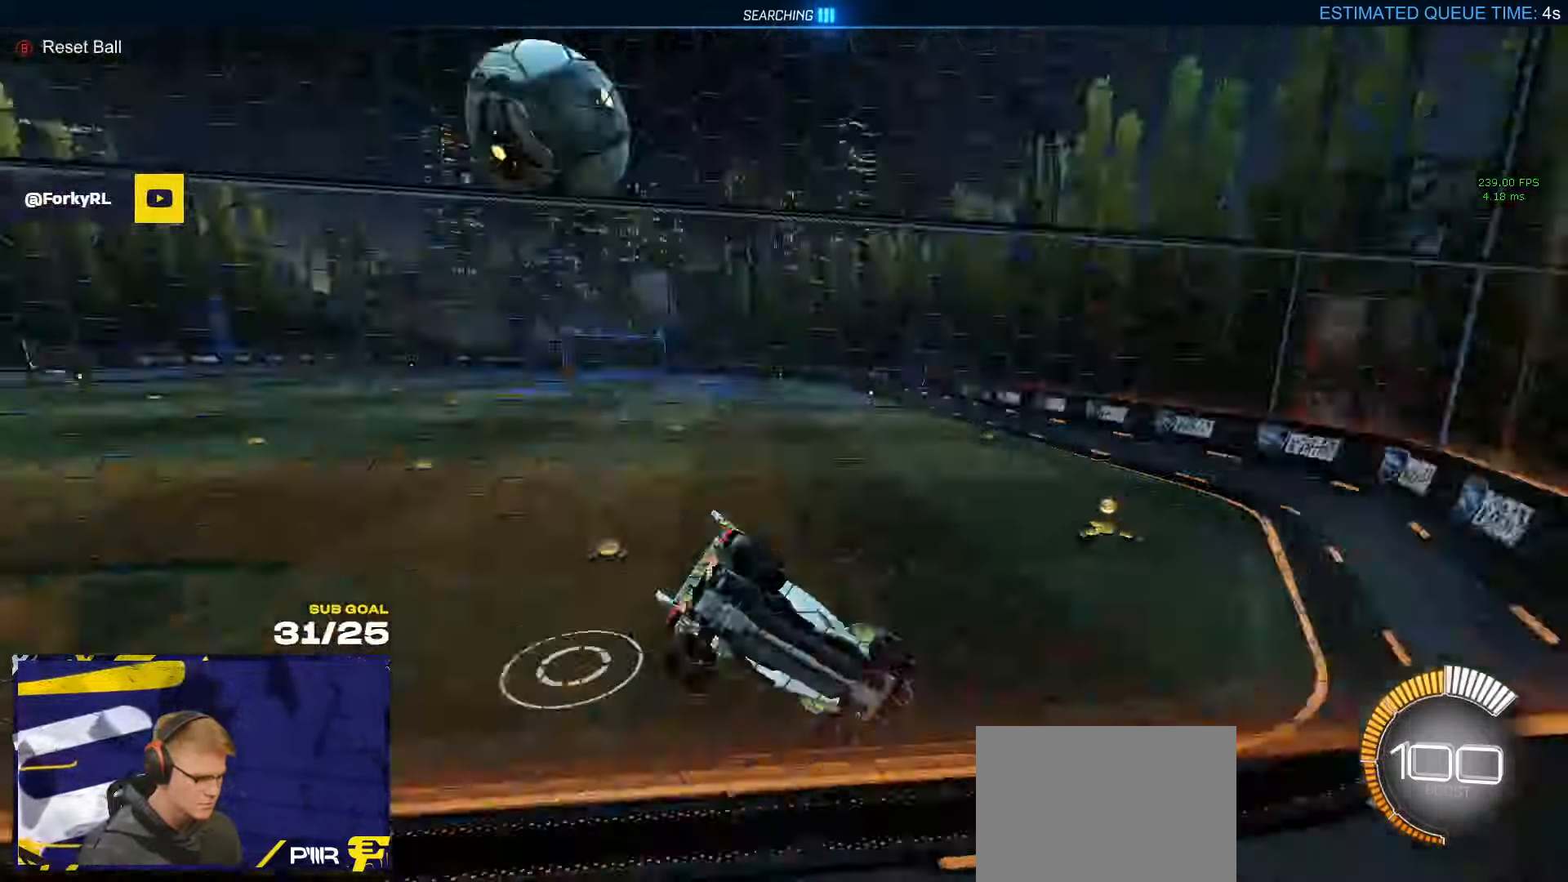
{"buttons": [], "left_stick": "left", "right_stick": "center", "events": [[17, "L2", "up"], [67, "left_stick", "left"], [267, "L2", "down"], [333, "L2", "up"]]}
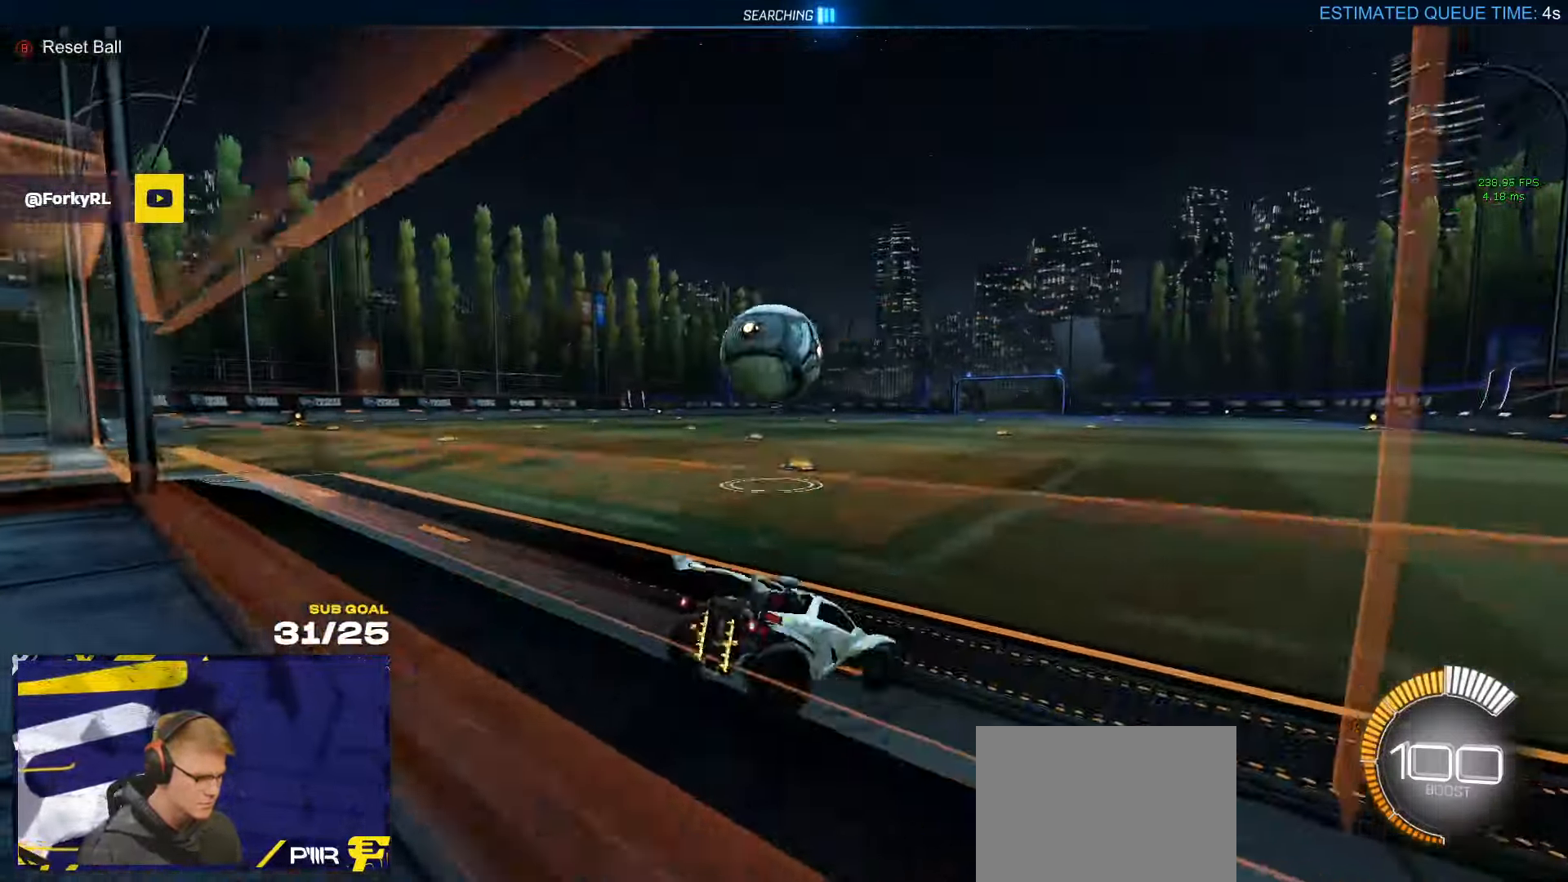
{"buttons": ["R1"], "left_stick": "down", "right_stick": "center", "events": [[217, "left_stick", "center"], [267, "R1", "down"], [333, "A", "down"], [350, "left_stick", "down"], [500, "A", "up"]]}
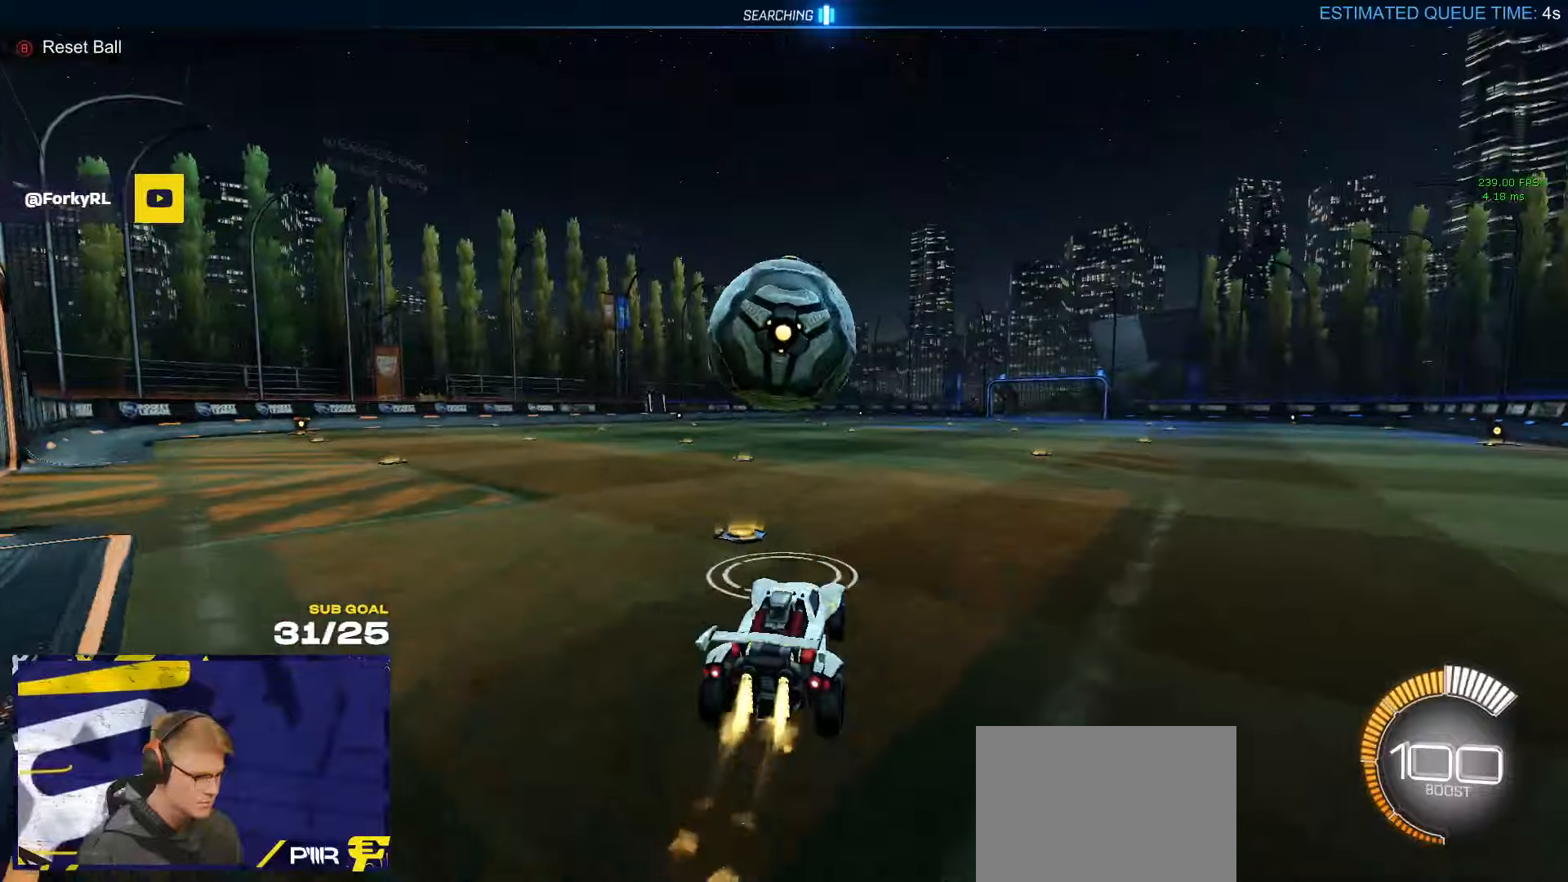
{"buttons": ["R1", "L3"], "left_stick": "up-left", "right_stick": "center", "events": [[50, "A", "down"], [67, "left_stick", "center"], [117, "left_stick", "down-left"], [167, "A", "up"], [167, "L3", "down"], [234, "Y", "down"], [300, "Y", "up"], [300, "left_stick", "up-left"], [384, "Y", "down"], [450, "Y", "up"]]}
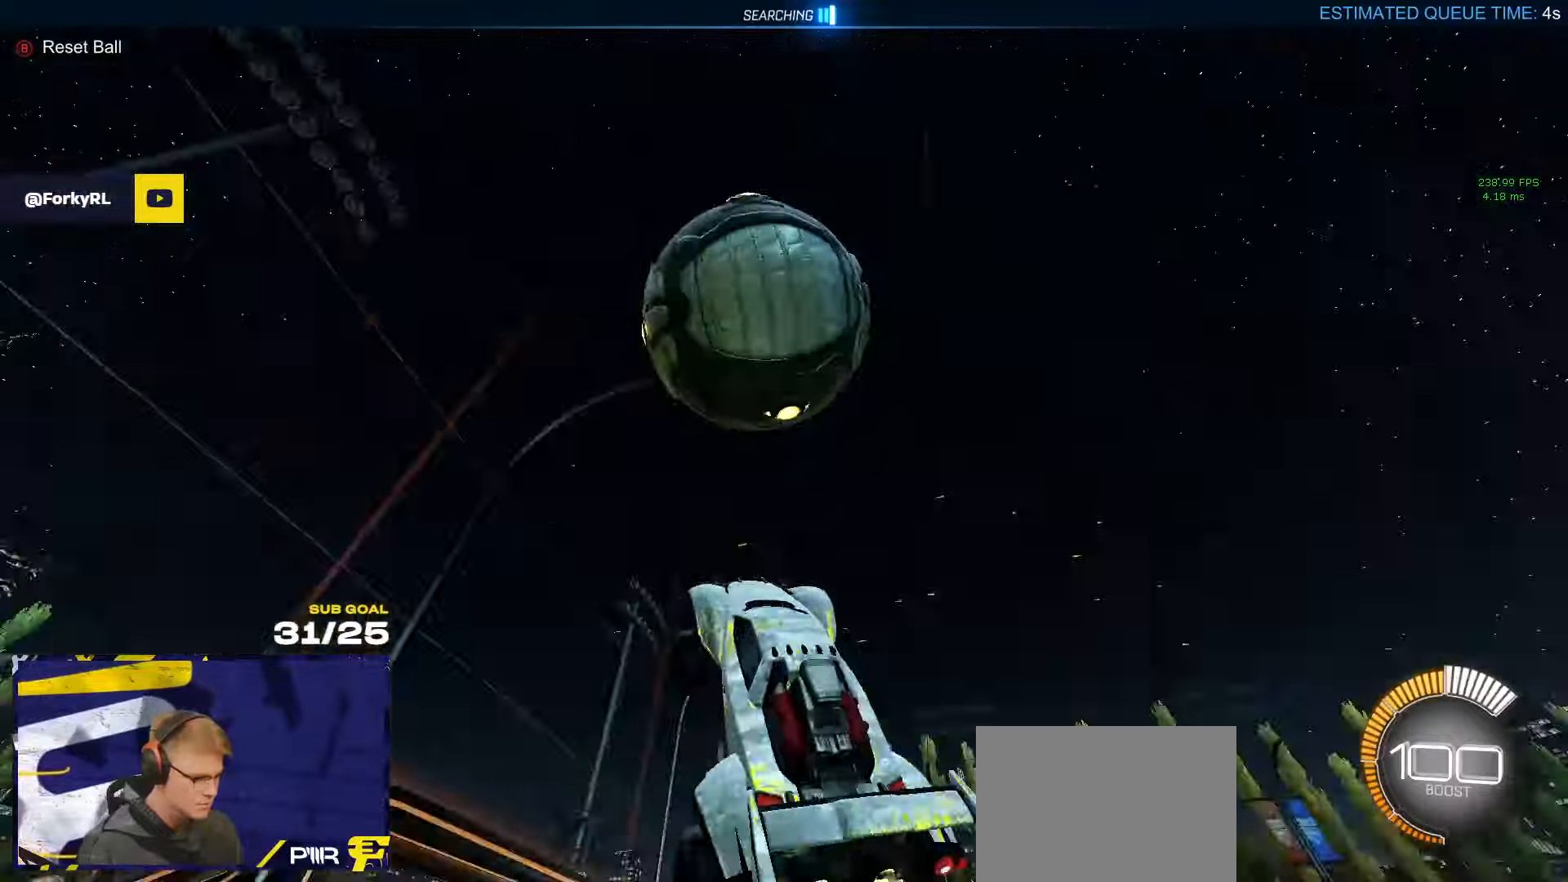
{"buttons": ["R1", "L3"], "left_stick": "down-right", "right_stick": "center", "events": [[34, "Y", "down"], [100, "Y", "up"], [167, "left_stick", "down"], [217, "Y", "down"], [300, "Y", "up"], [317, "left_stick", "left"], [384, "Y", "down"], [384, "left_stick", "up"], [450, "Y", "up"], [484, "left_stick", "down-right"]]}
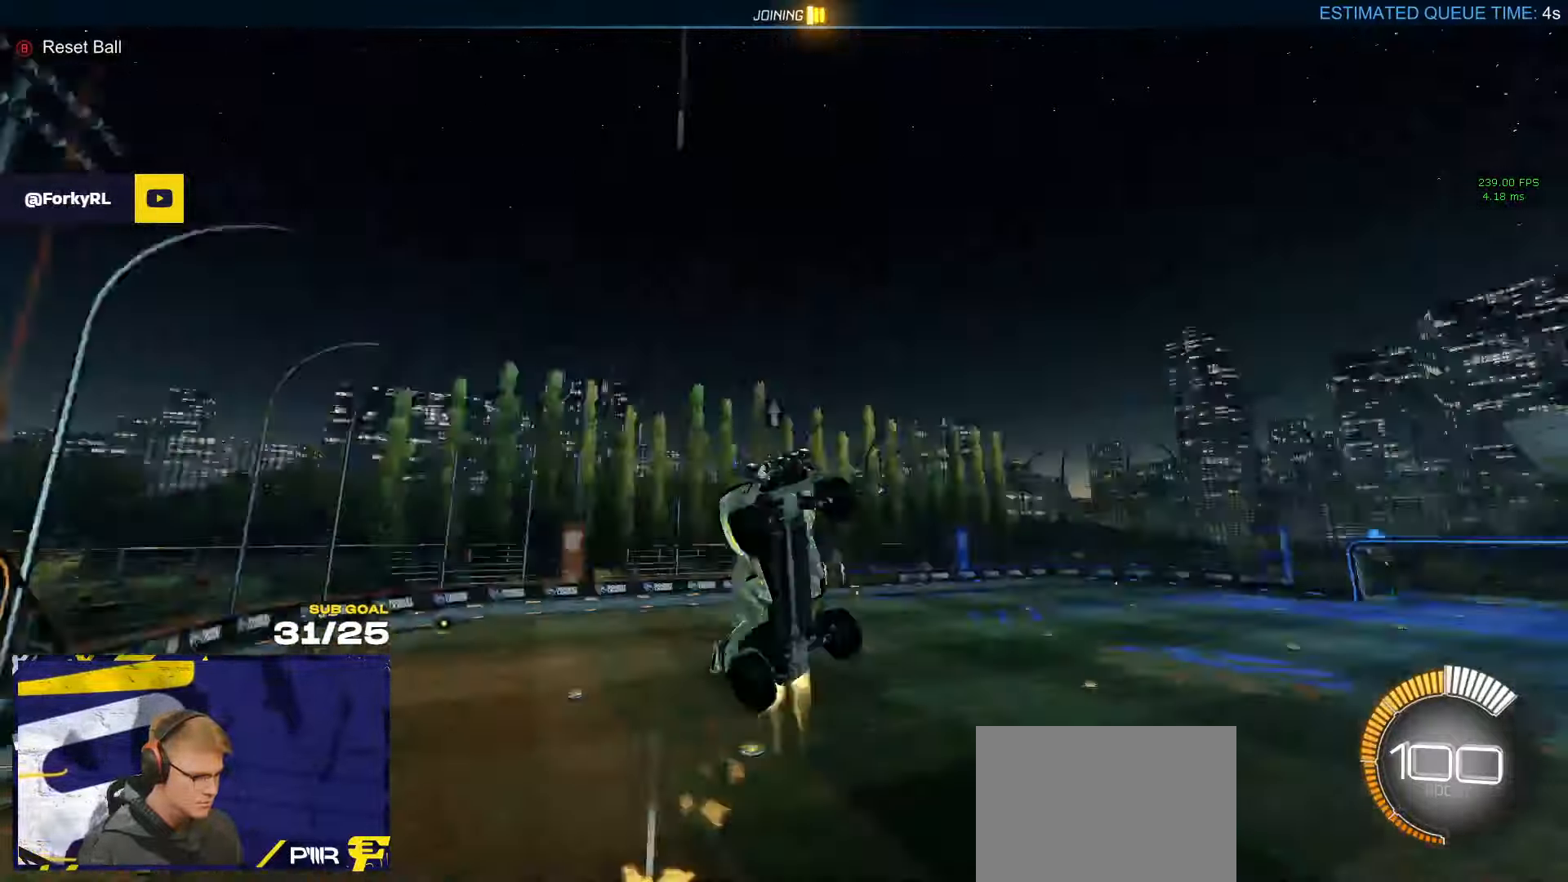
{"buttons": ["L3"], "left_stick": "down", "right_stick": "center", "events": [[67, "Y", "down"], [67, "left_stick", "center"], [117, "left_stick", "up-left"], [134, "Y", "up"], [217, "left_stick", "up-right"], [267, "Y", "down"], [350, "Y", "up"], [350, "left_stick", "down"], [450, "R1", "up"]]}
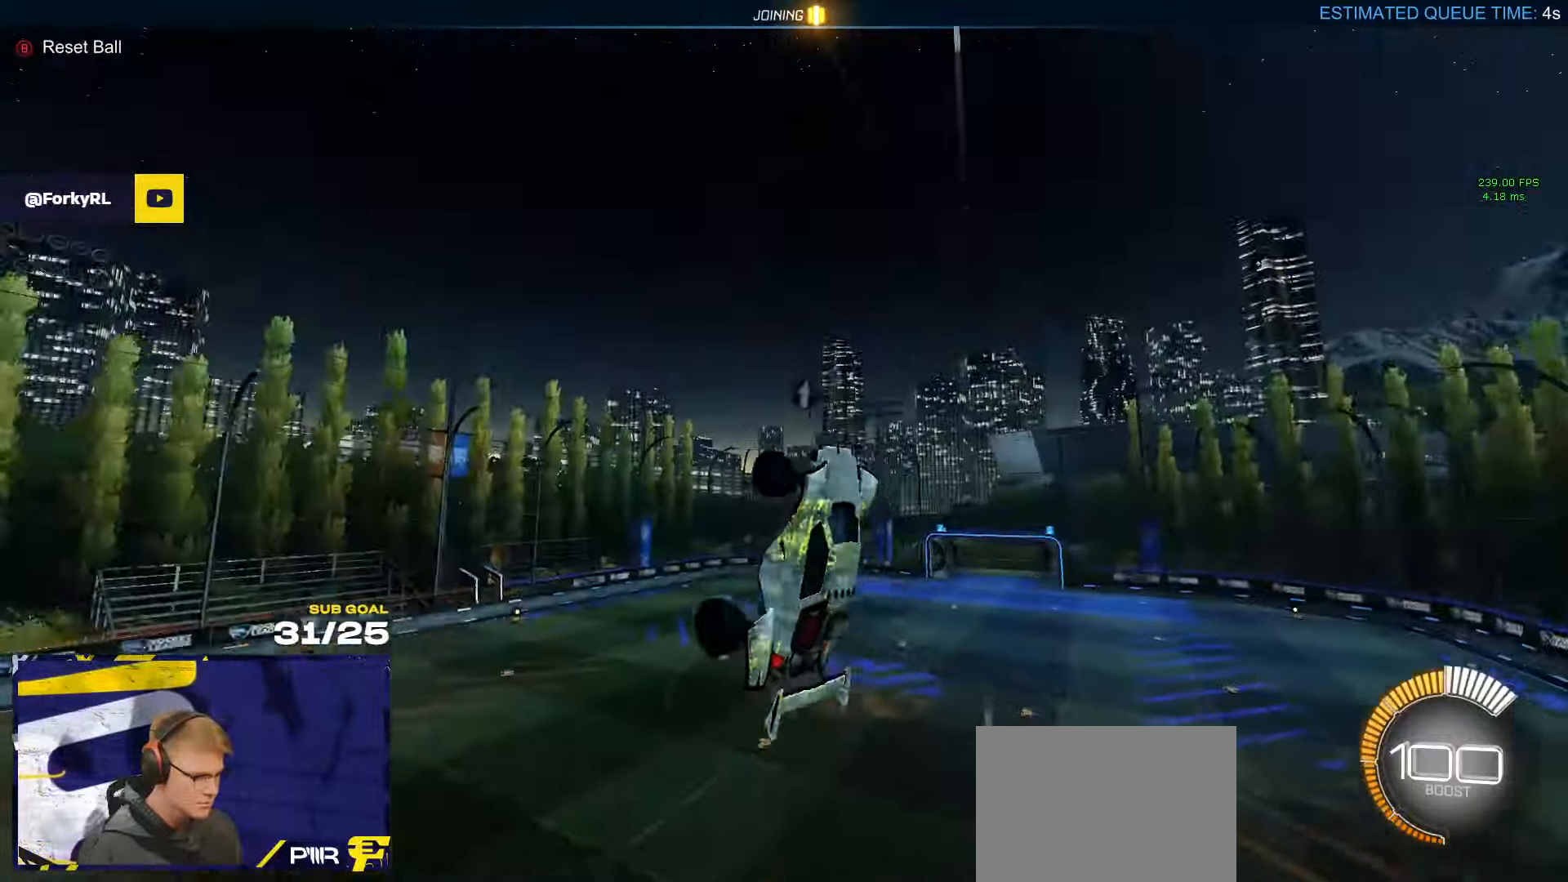
{"buttons": ["L3"], "left_stick": "right", "right_stick": "center", "events": [[17, "left_stick", "center"], [84, "Y", "down"], [84, "left_stick", "down-left"], [167, "Y", "up"], [250, "left_stick", "center"], [334, "left_stick", "up"], [400, "left_stick", "up-right"], [500, "left_stick", "right"]]}
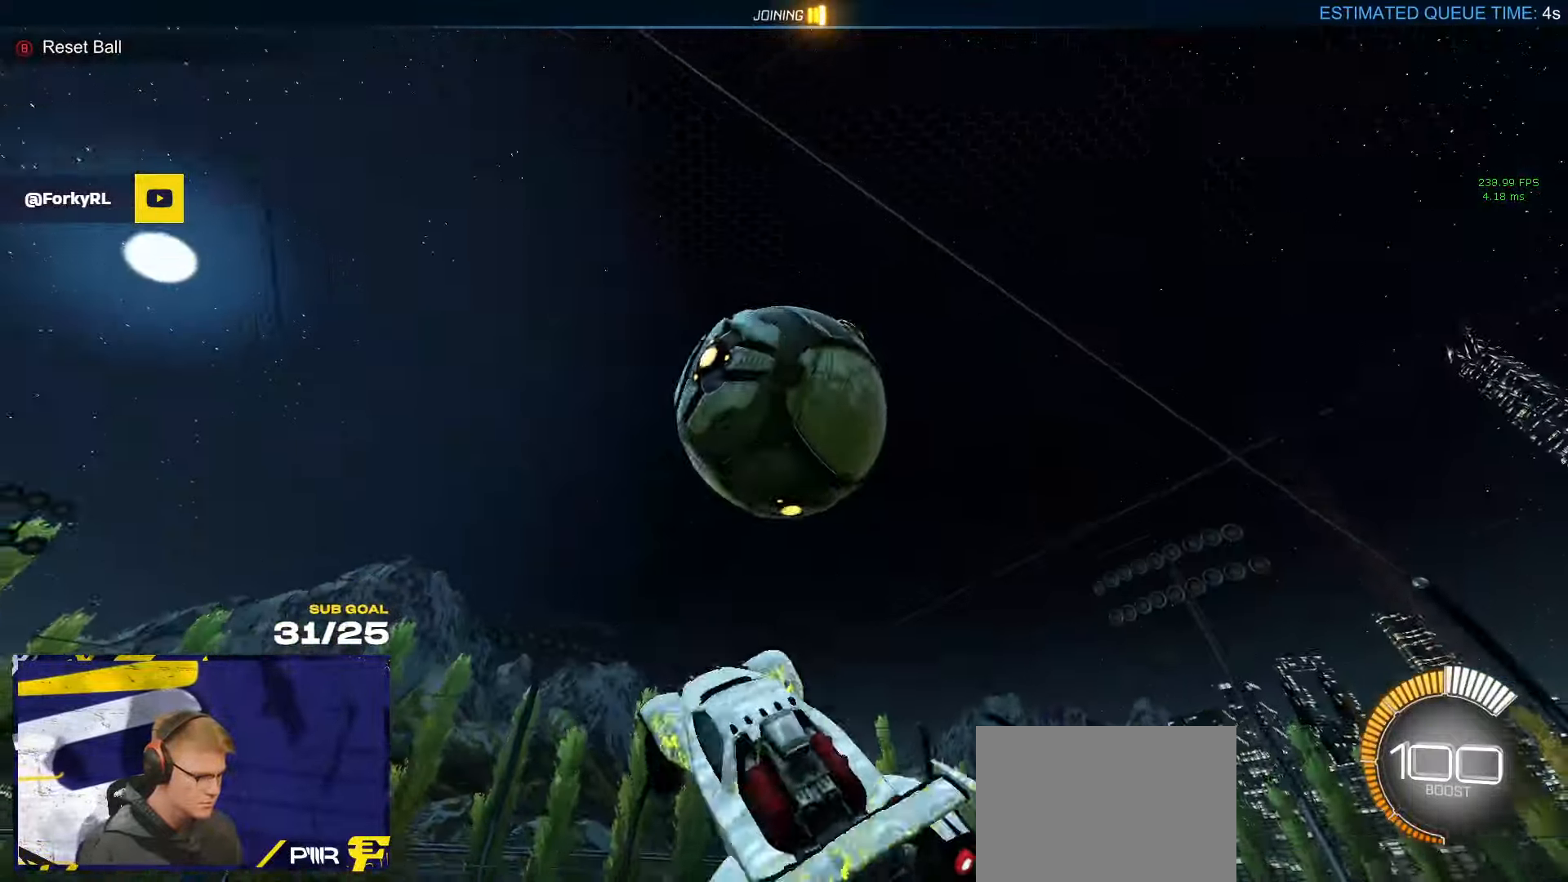
{"buttons": ["R1", "L3"], "left_stick": "down-right", "right_stick": "center", "events": [[150, "L3", "up"], [150, "left_stick", "down-right"], [234, "L3", "down"], [367, "R1", "down"]]}
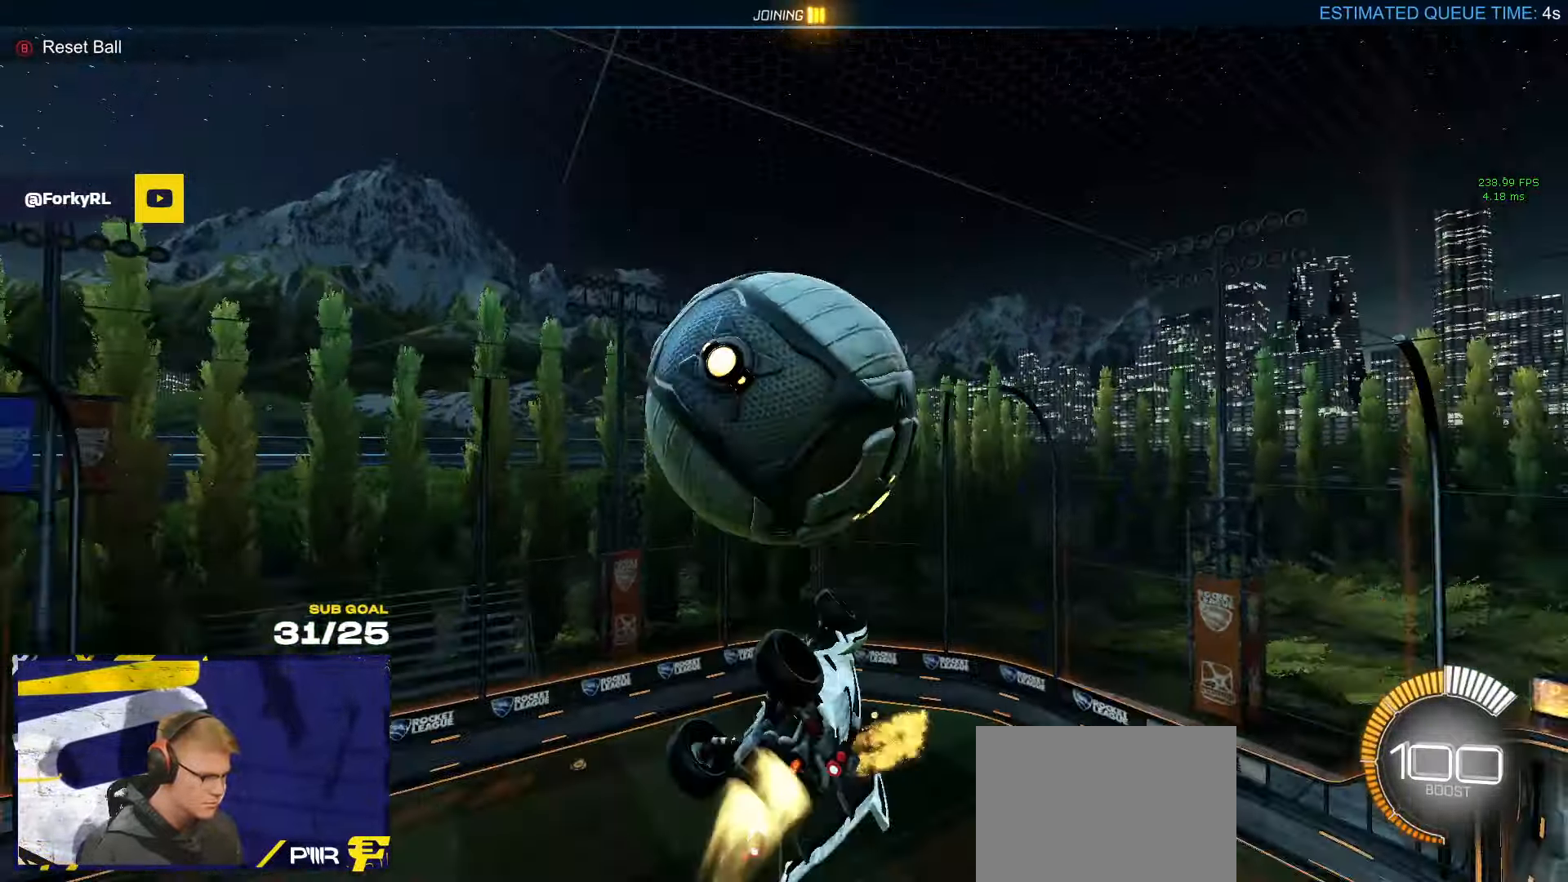
{"buttons": ["L3"], "left_stick": "up-right", "right_stick": "center", "events": [[50, "L3", "up"], [50, "left_stick", "right"], [234, "R1", "up"], [400, "L3", "down"], [434, "left_stick", "up-right"]]}
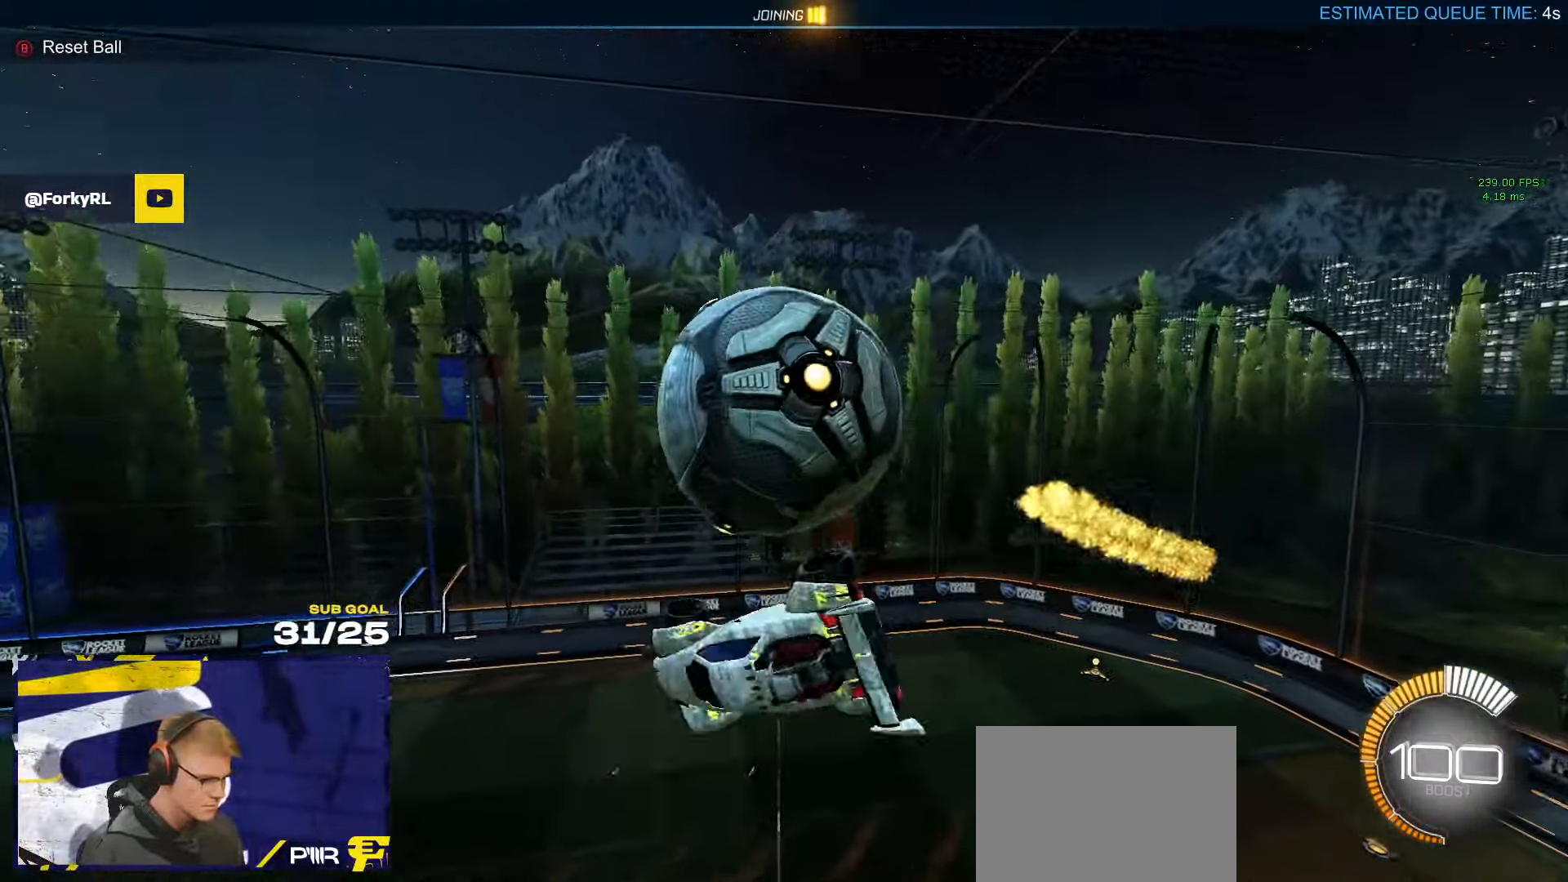
{"buttons": ["A", "L1", "R1"], "left_stick": "up-right", "right_stick": "center", "events": [[234, "R1", "down"], [284, "L3", "up"], [417, "L1", "down"], [467, "A", "down"]]}
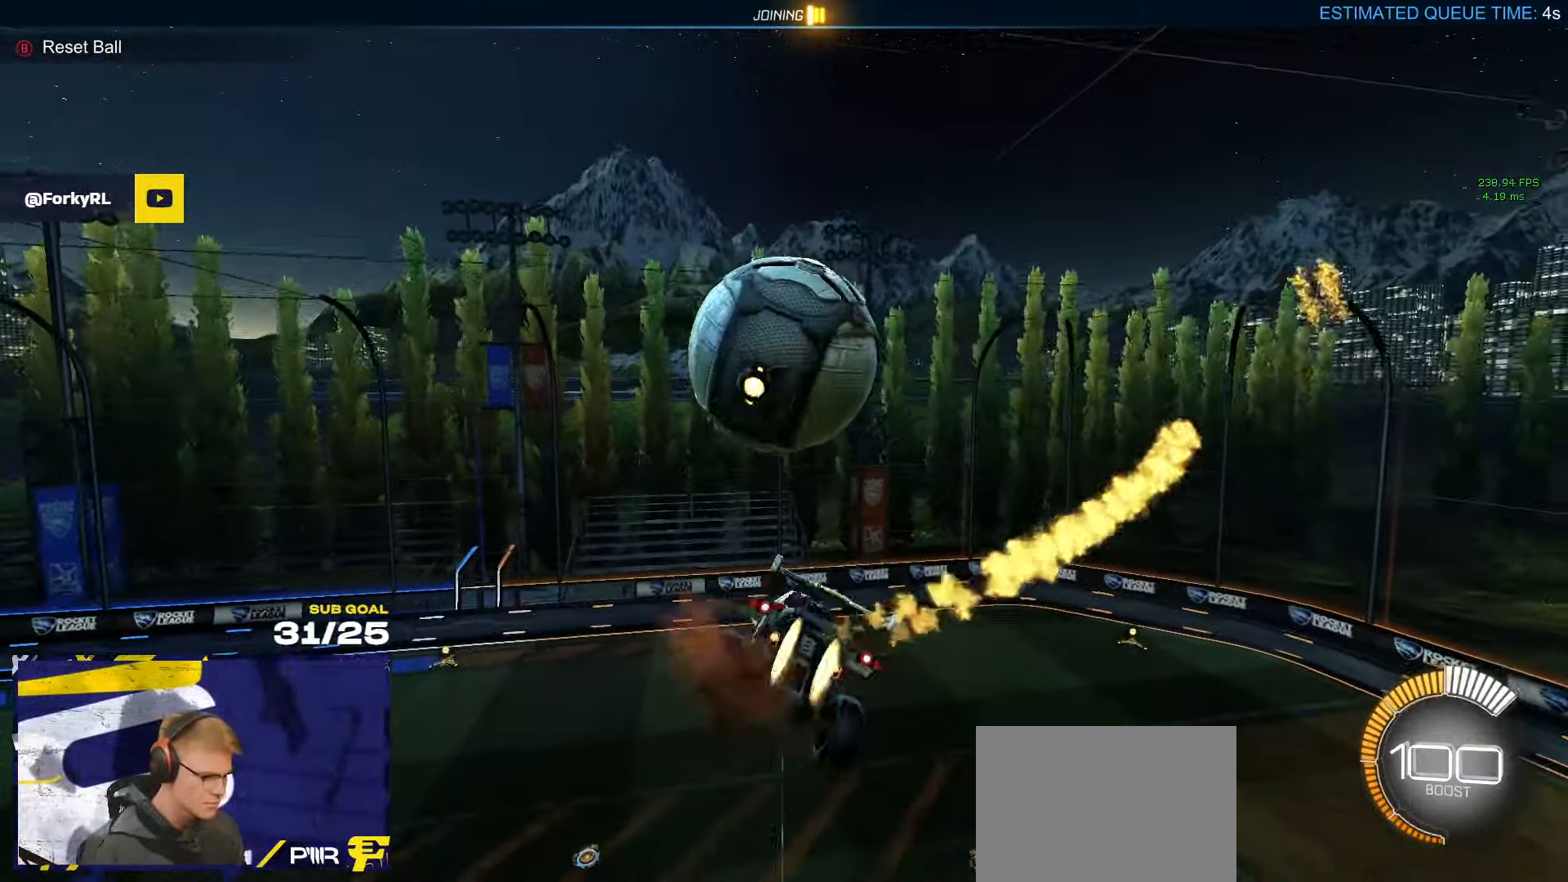
{"buttons": ["R1", "L3"], "left_stick": "up", "right_stick": "center", "events": [[50, "L3", "down"], [117, "A", "up"], [117, "left_stick", "down"], [134, "L1", "up"], [367, "L3", "up"], [367, "left_stick", "up"], [417, "L3", "down"]]}
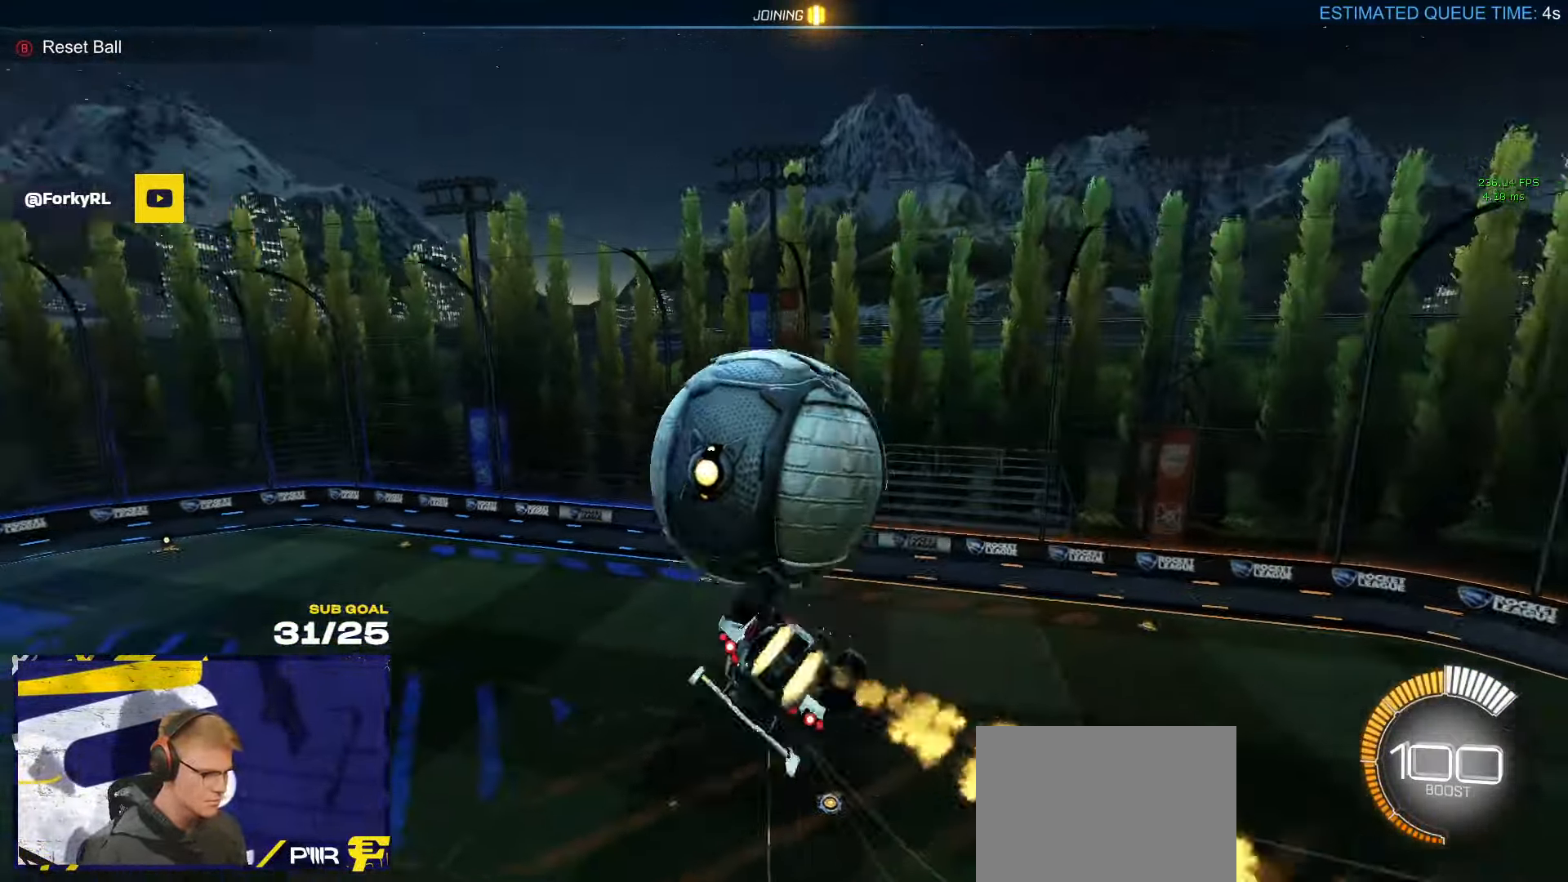
{"buttons": ["R1"], "left_stick": "down-left", "right_stick": "center", "events": [[34, "left_stick", "center"], [50, "R1", "up"], [84, "R1", "down"], [117, "left_stick", "down"], [267, "R1", "up"], [284, "left_stick", "down-left"], [334, "R1", "down"], [417, "L3", "up"], [417, "R1", "up"], [434, "R1", "down"]]}
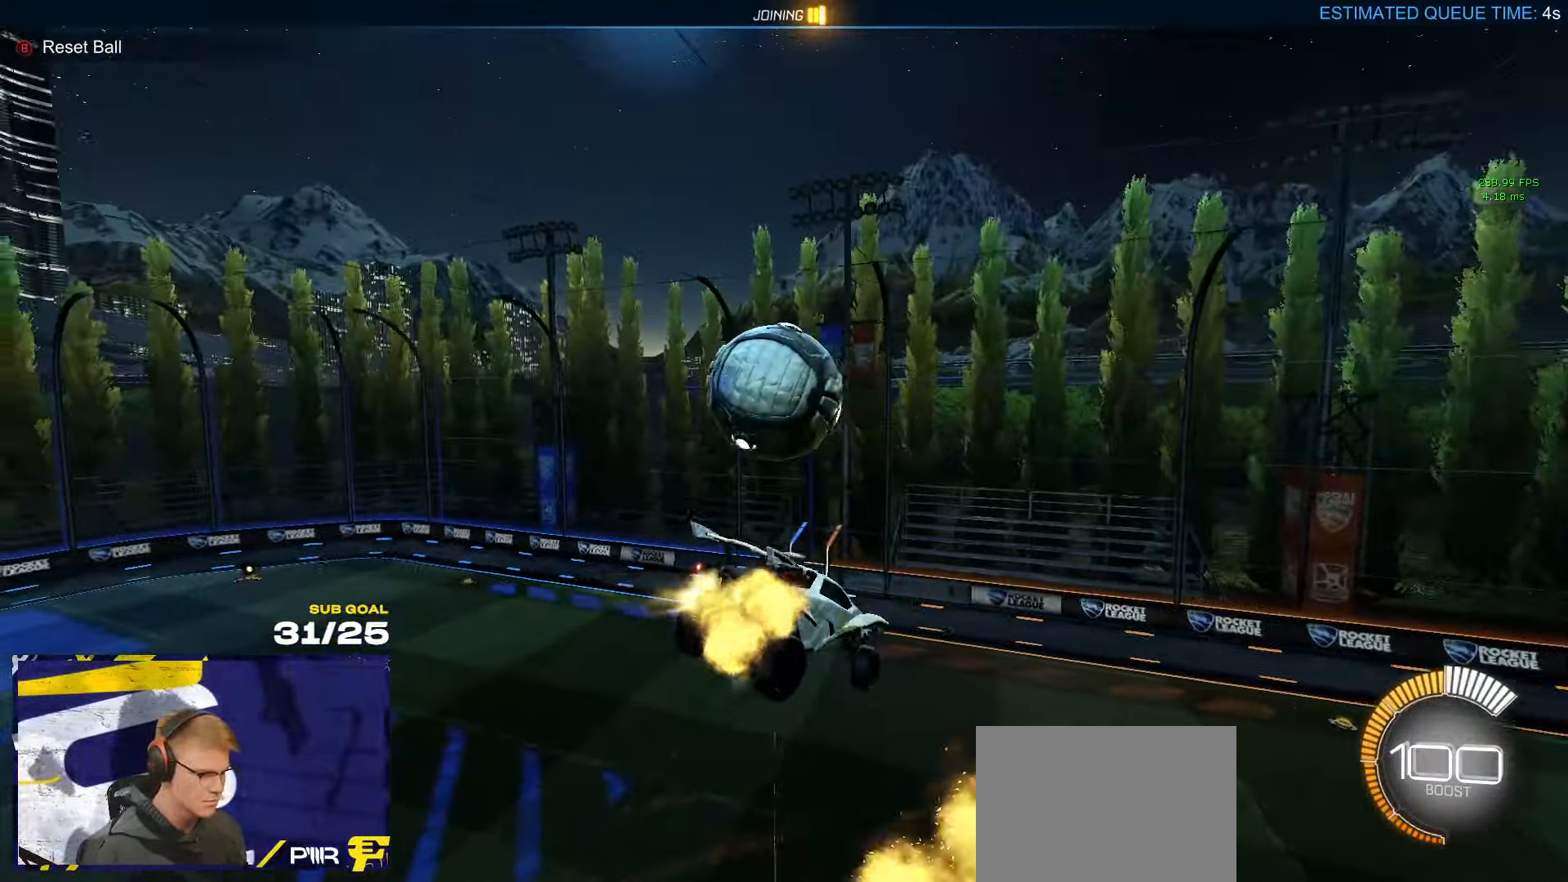
{"buttons": ["R1", "L3", "R3"], "left_stick": "left", "right_stick": "center", "events": [[34, "A", "down"], [67, "left_stick", "center"], [167, "A", "up"], [217, "left_stick", "left"], [484, "L3", "down"], [500, "R3", "down"]]}
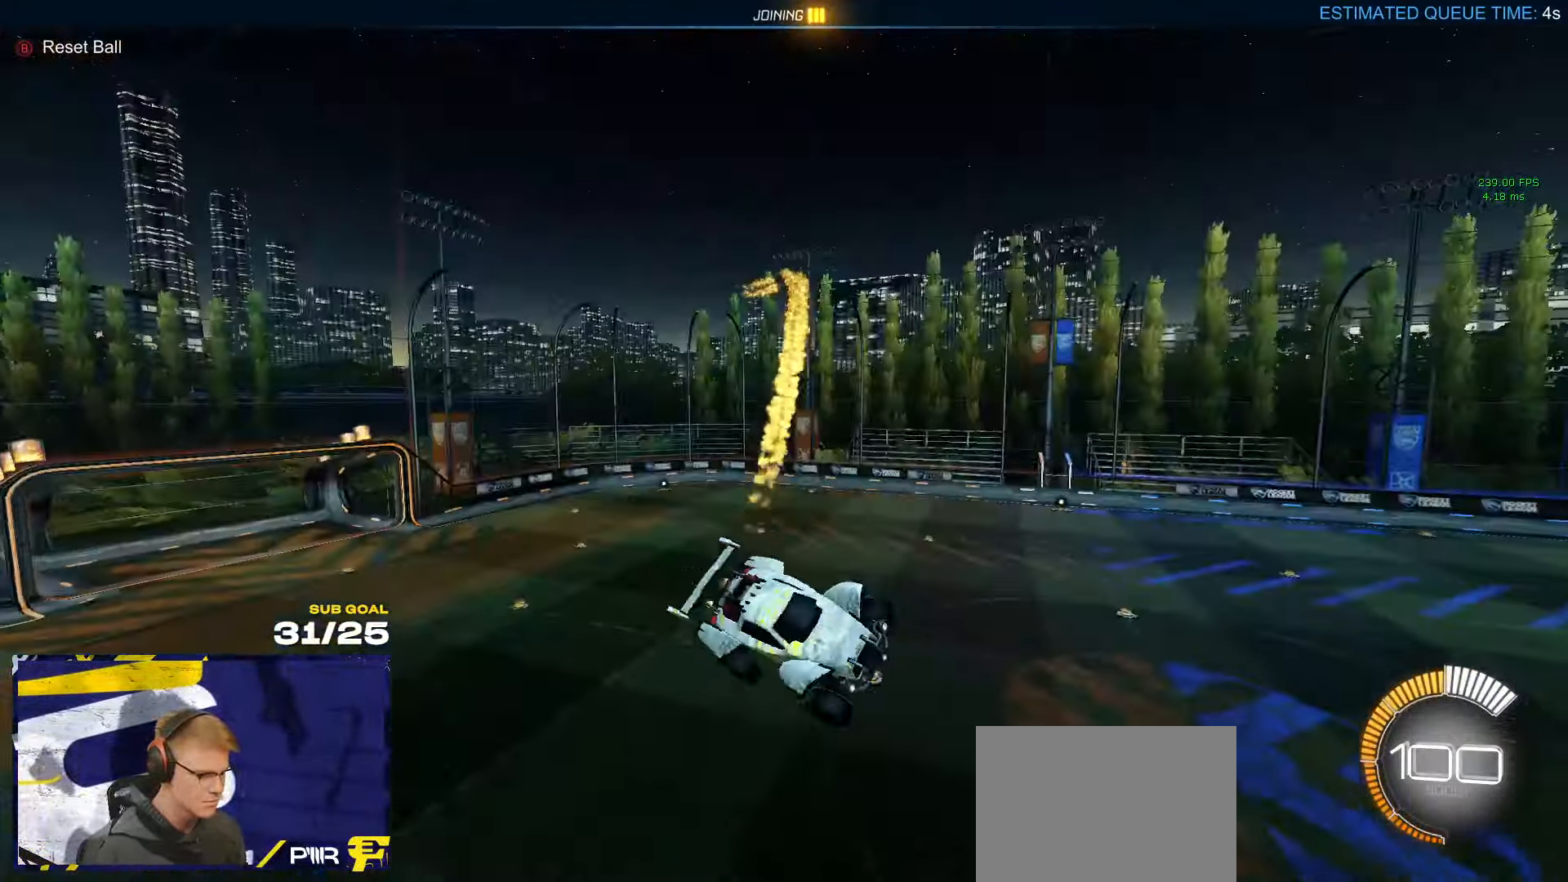
{"buttons": ["R1", "L3", "R3"], "left_stick": "center", "right_stick": "center", "events": [[83, "left_stick", "center"], [100, "R3", "up"], [133, "left_stick", "down-right"], [166, "R3", "down"], [266, "left_stick", "left"], [350, "left_stick", "up-left"], [433, "R3", "up"], [450, "left_stick", "center"], [500, "R3", "down"]]}
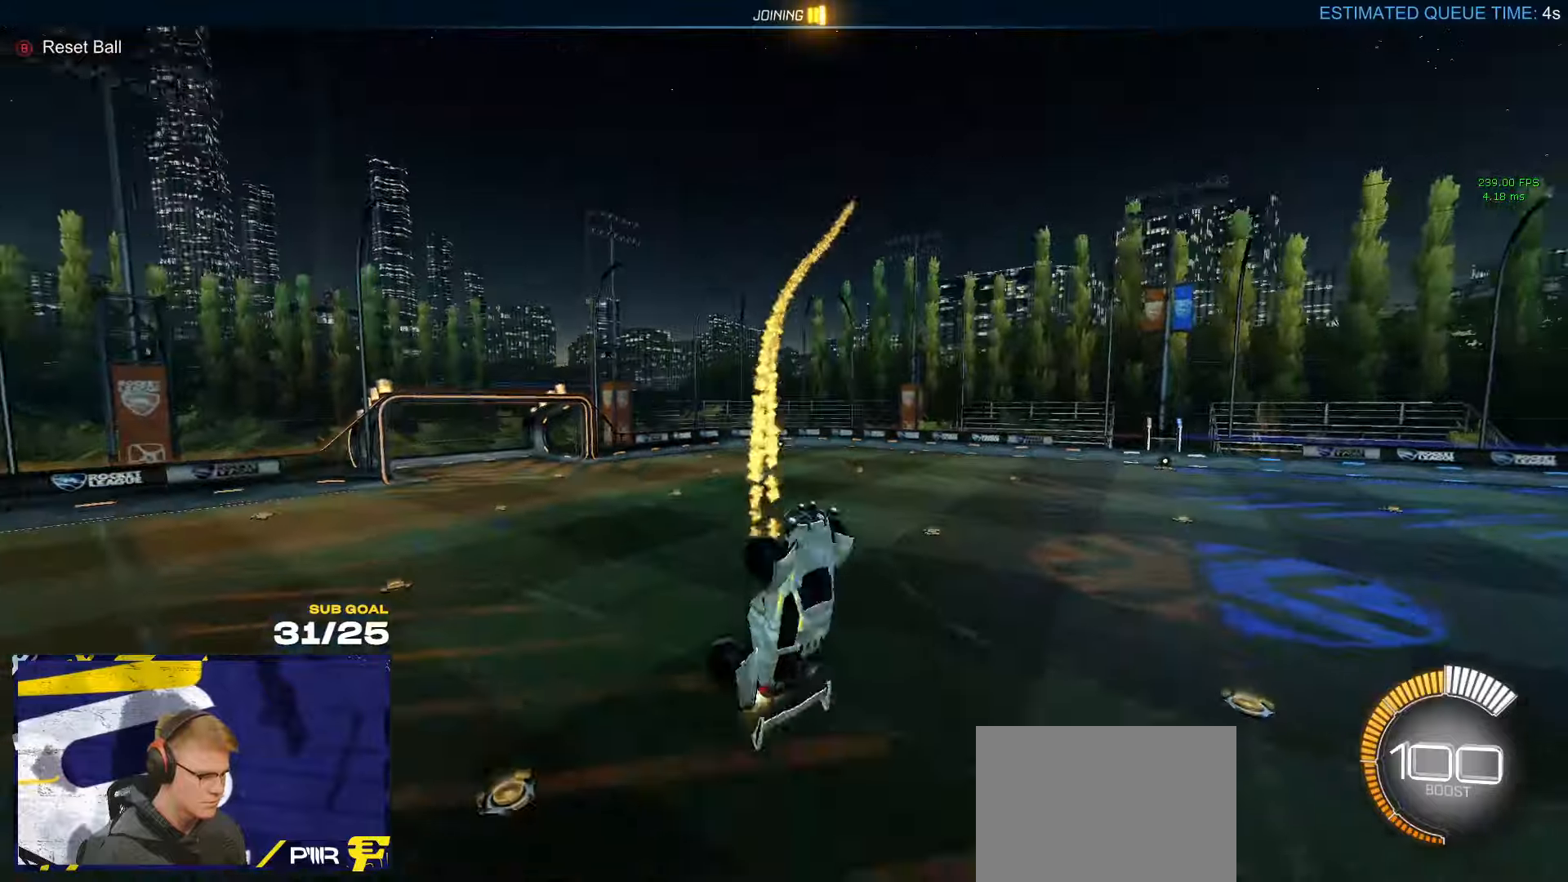
{"buttons": ["R1"], "left_stick": "up-right", "right_stick": "center", "events": [[66, "R3", "up"], [66, "left_stick", "up-left"], [300, "R1", "up"], [416, "L3", "up"], [416, "R1", "down"], [466, "left_stick", "up-right"]]}
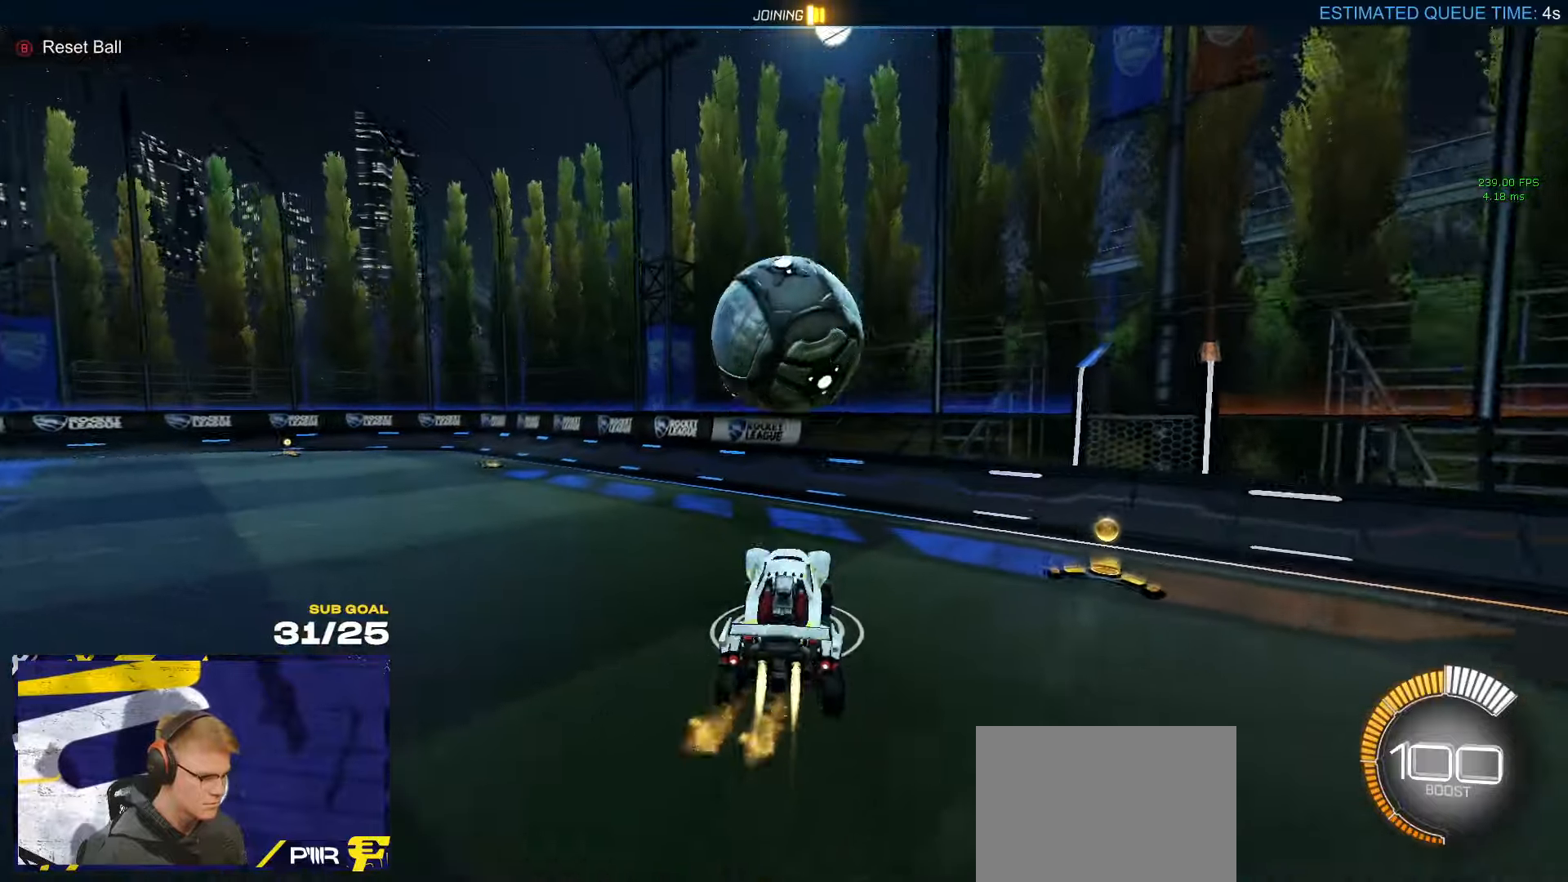
{"buttons": ["R1"], "left_stick": "down-left", "right_stick": "center", "events": [[33, "left_stick", "center"], [116, "left_stick", "right"], [233, "A", "down"], [266, "left_stick", "down"], [333, "L1", "down"], [333, "left_stick", "down-left"], [366, "A", "up"], [366, "X", "down"], [433, "L1", "up"], [450, "X", "up"]]}
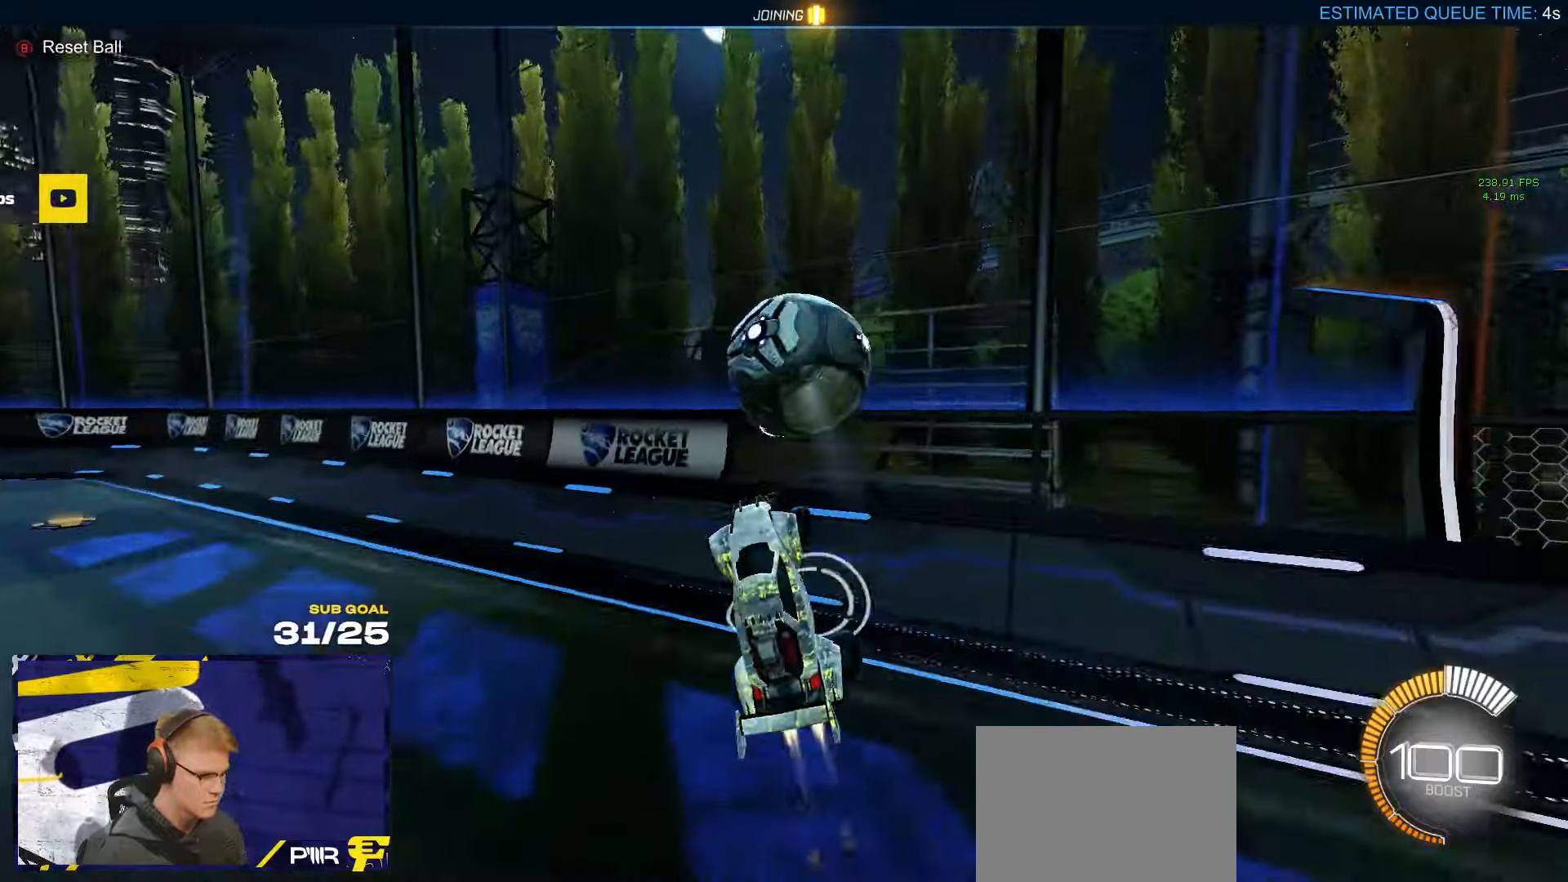
{"buttons": ["R1"], "left_stick": "down-left", "right_stick": "center", "events": [[183, "L1", "down"], [183, "left_stick", "up-right"], [233, "A", "down"], [250, "A", "up"], [300, "A", "down"], [300, "L1", "up"], [366, "A", "up"], [366, "left_stick", "down-left"]]}
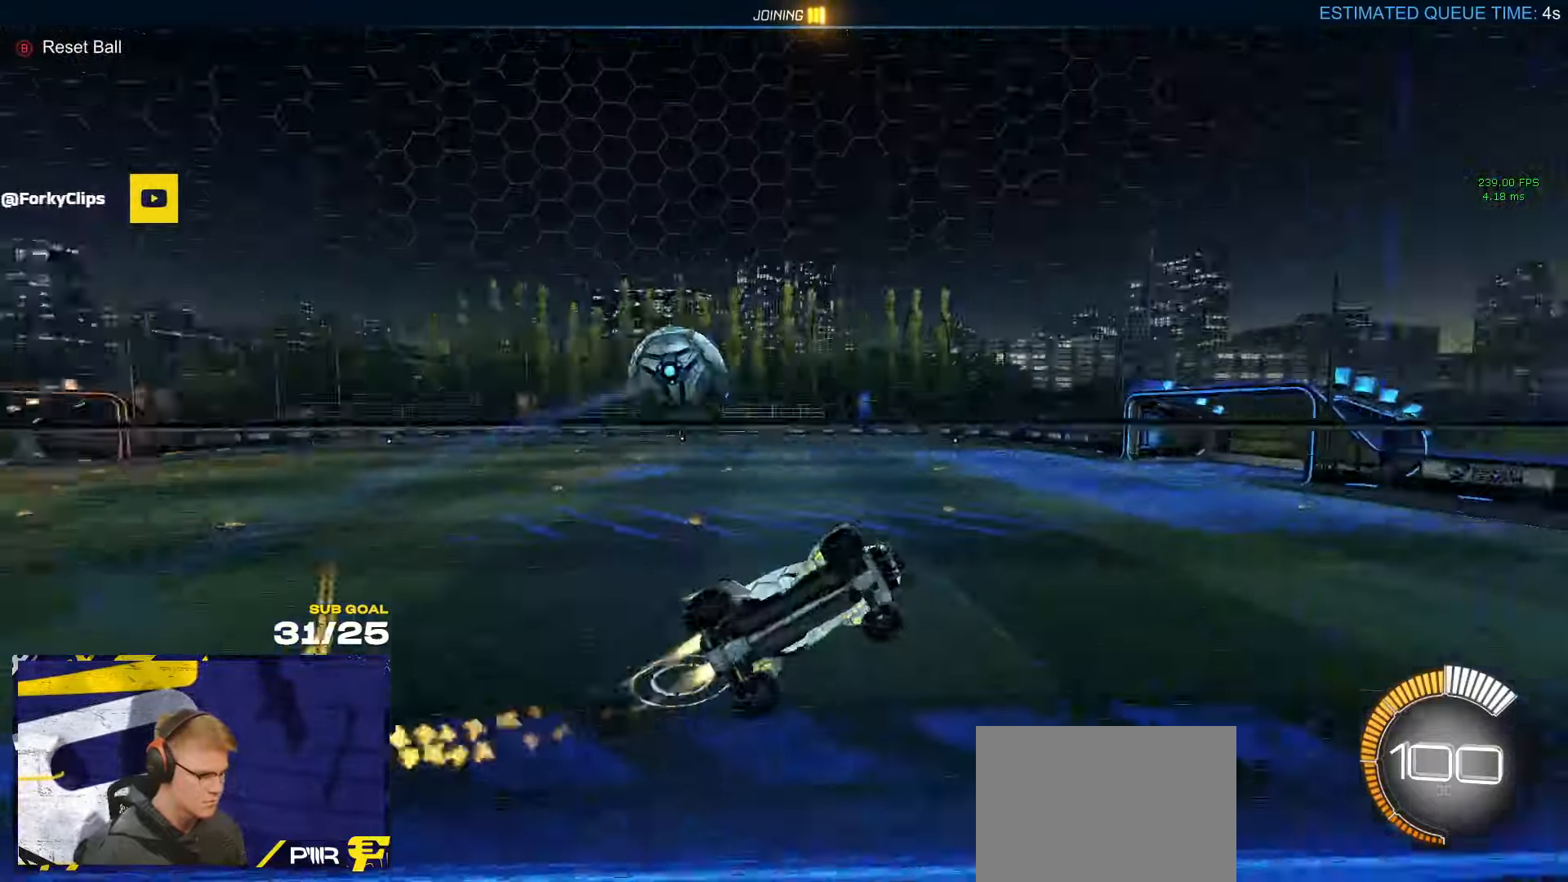
{"buttons": ["A"], "left_stick": "right", "right_stick": "center", "events": [[133, "R1", "up"], [150, "DPAD_DOWN", "down"], [166, "left_stick", "center"], [233, "DPAD_DOWN", "up"], [300, "L2", "down"], [300, "left_stick", "right"], [366, "L2", "up"], [433, "A", "down"]]}
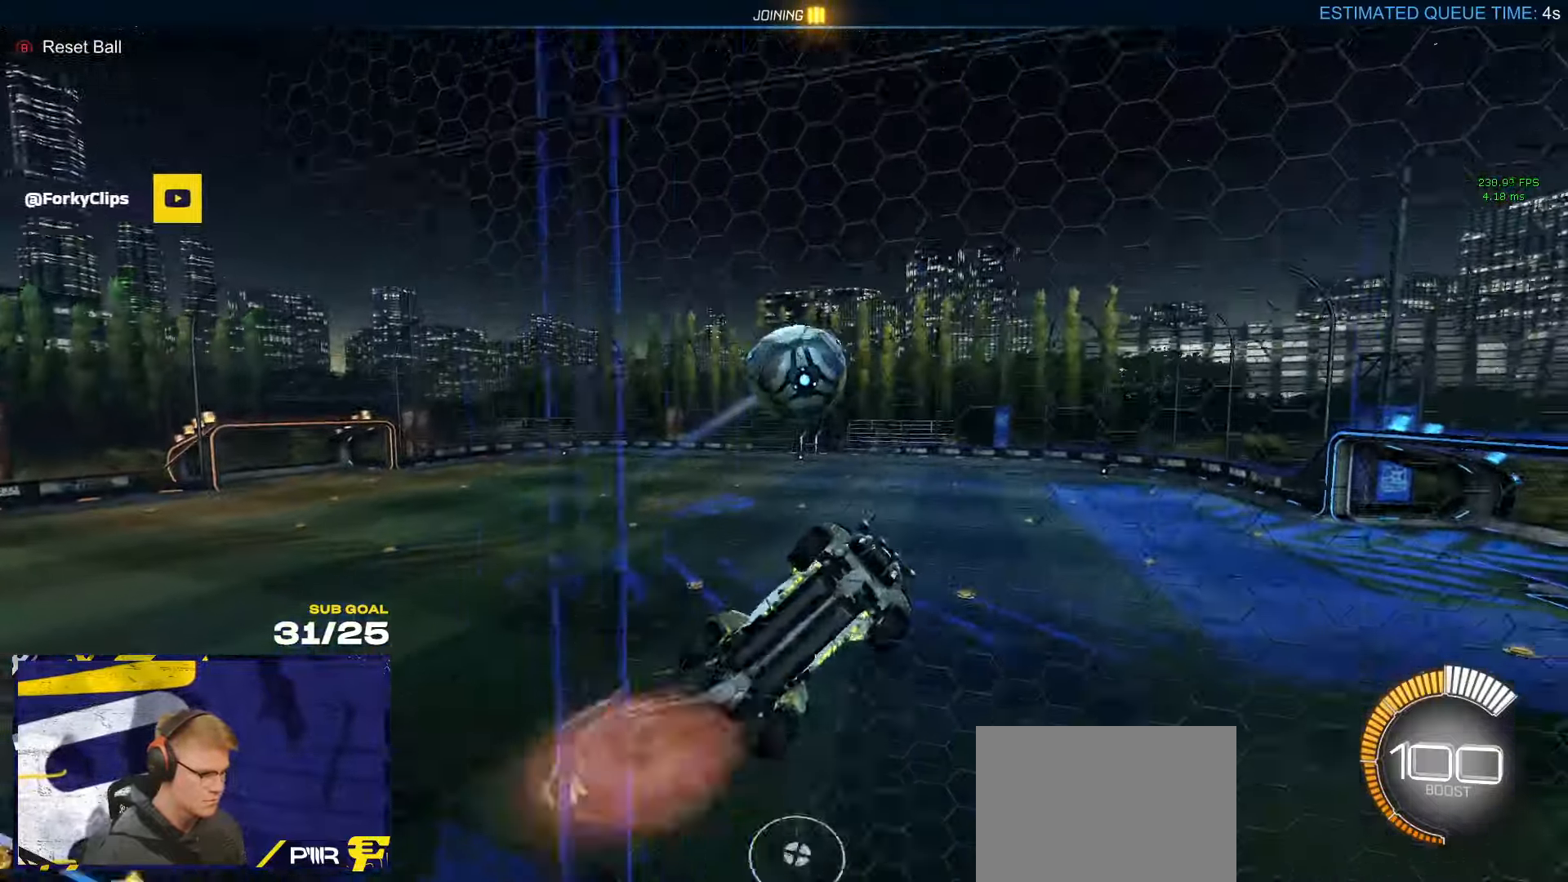
{"buttons": ["L1", "R1"], "left_stick": "up-left", "right_stick": "center", "events": [[50, "R1", "down"], [83, "L1", "down"], [83, "left_stick", "down-left"], [116, "A", "up"], [166, "Y", "down"], [300, "Y", "up"], [433, "left_stick", "up-left"]]}
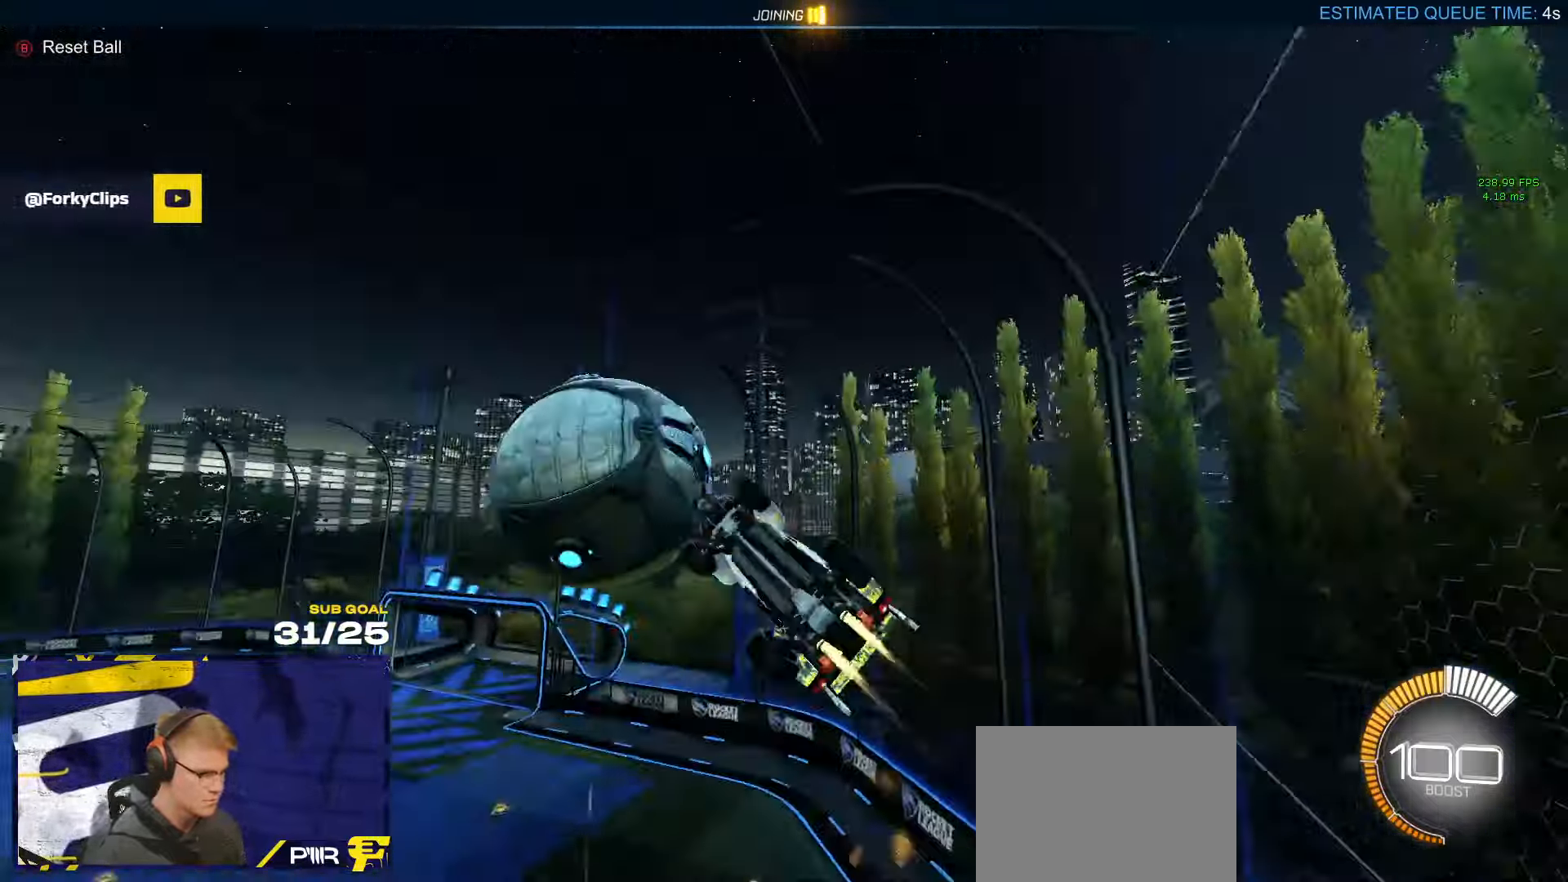
{"buttons": [], "left_stick": "down", "right_stick": "center", "events": [[16, "A", "down"], [83, "L1", "up"], [100, "left_stick", "down"], [116, "A", "up"], [133, "R1", "up"], [266, "Y", "down"], [350, "Y", "up"]]}
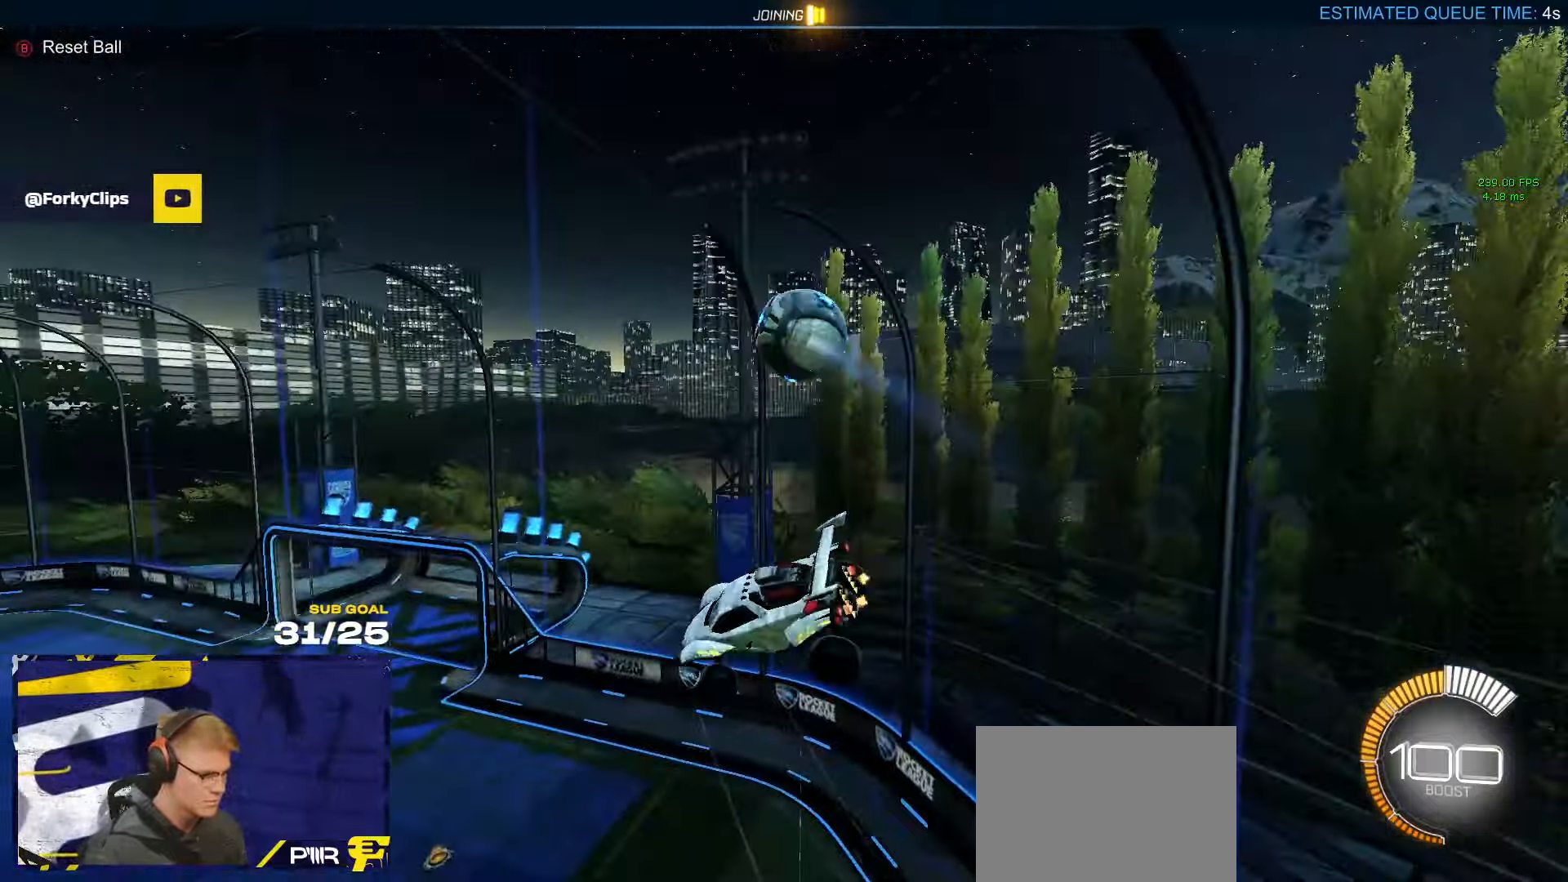
{"buttons": ["R1"], "left_stick": "down-right", "right_stick": "center", "events": [[83, "left_stick", "down-left"], [250, "R1", "down"], [400, "L3", "down"], [400, "left_stick", "down-right"], [450, "L3", "up"]]}
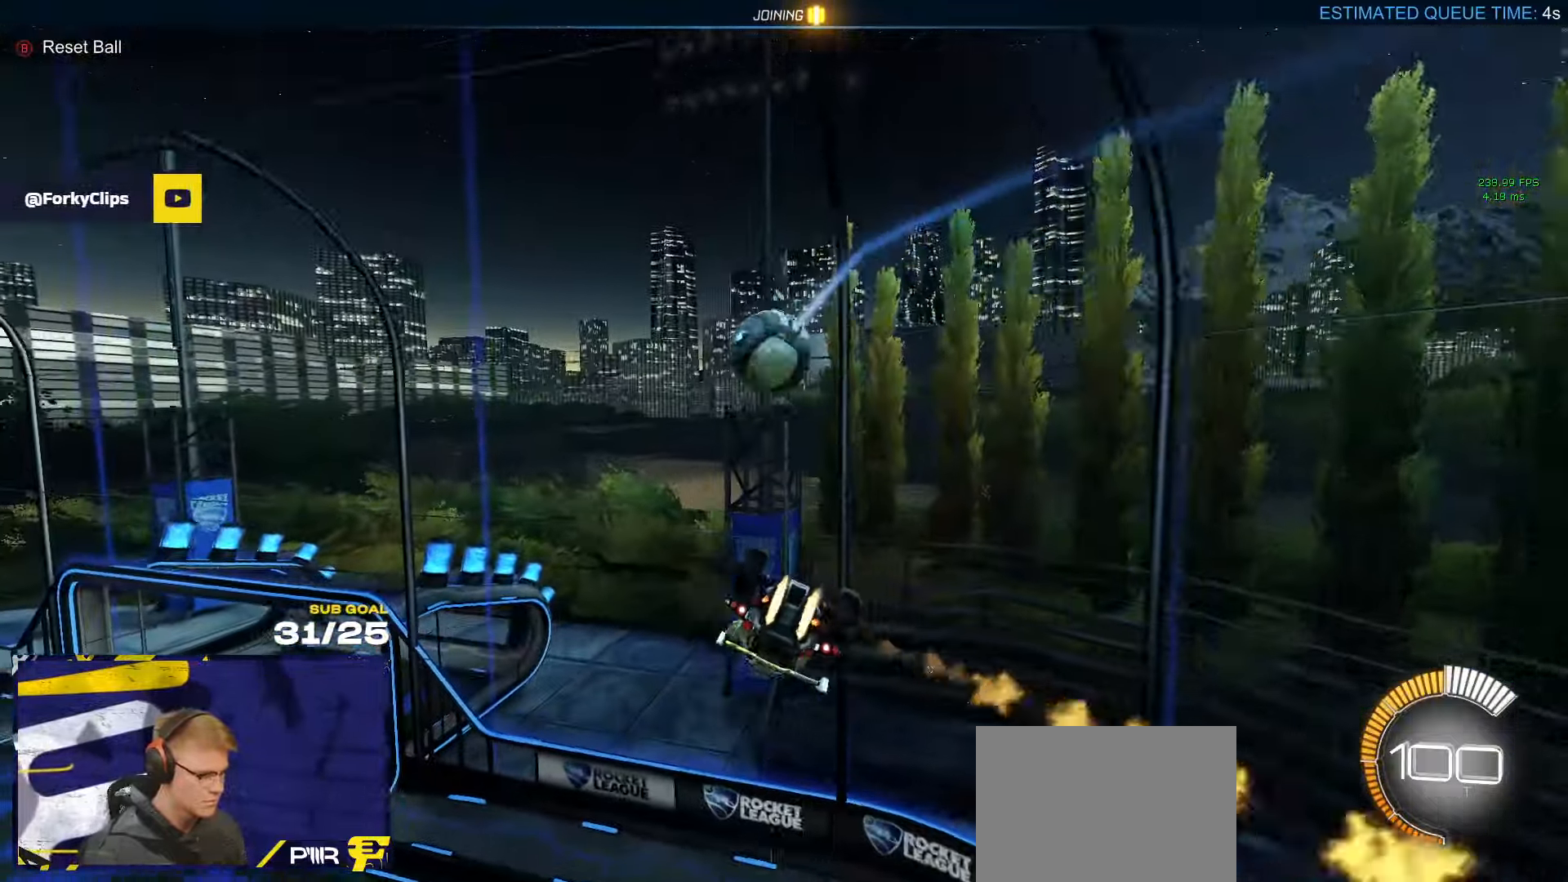
{"buttons": ["R1"], "left_stick": "up", "right_stick": "center", "events": [[416, "left_stick", "up"]]}
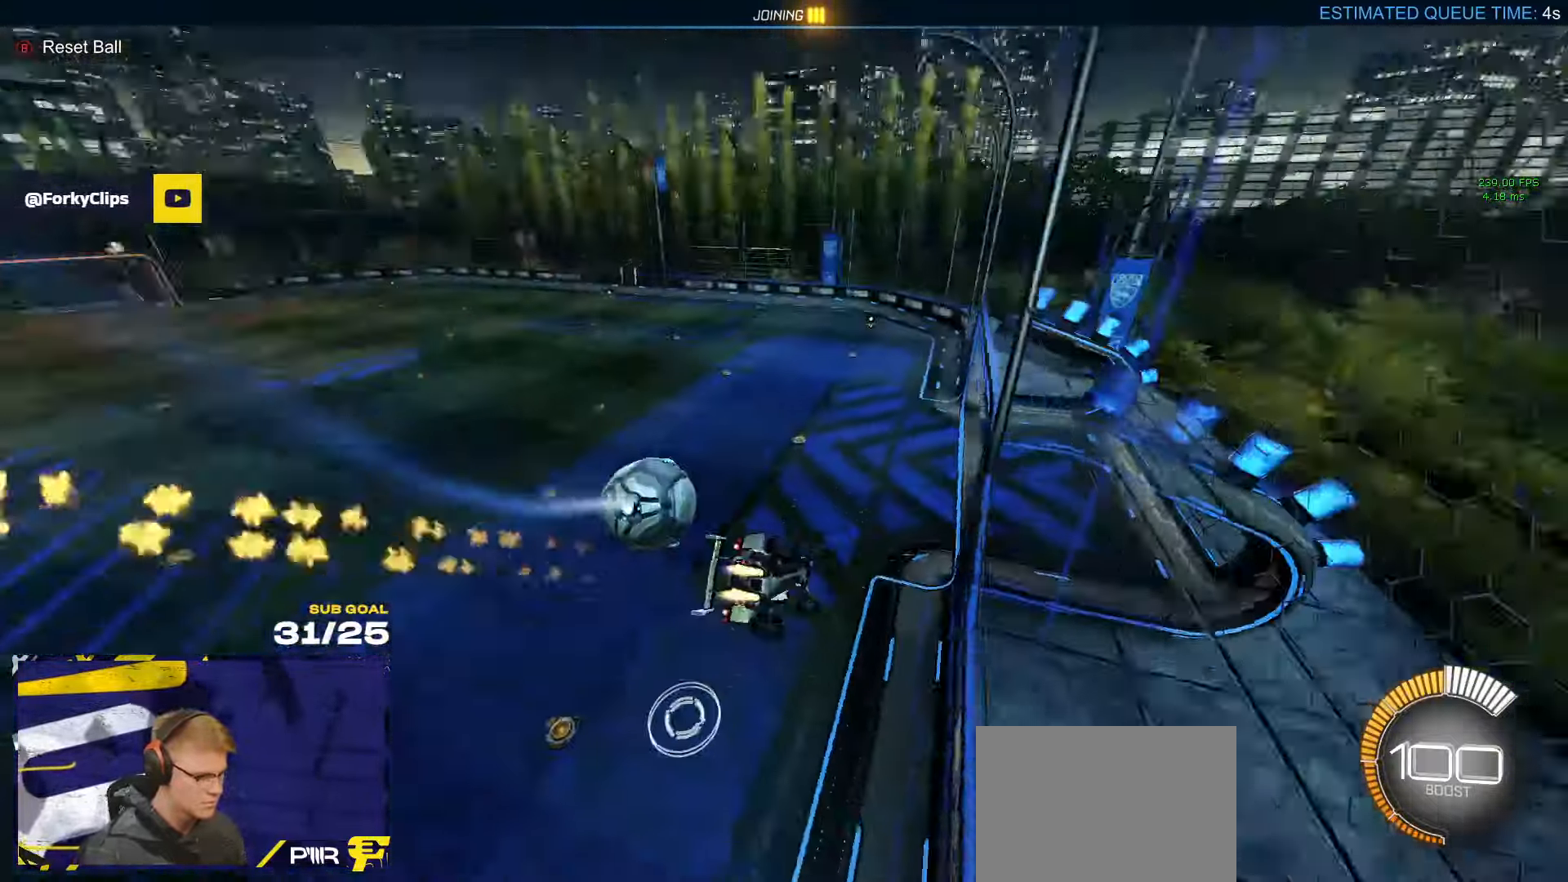
{"buttons": ["L3"], "left_stick": "down", "right_stick": "center", "events": [[150, "R1", "up"], [183, "left_stick", "center"], [233, "R1", "down"], [283, "A", "down"], [333, "L3", "down"], [333, "left_stick", "down-left"], [450, "A", "up"], [500, "R1", "up"], [500, "left_stick", "down"]]}
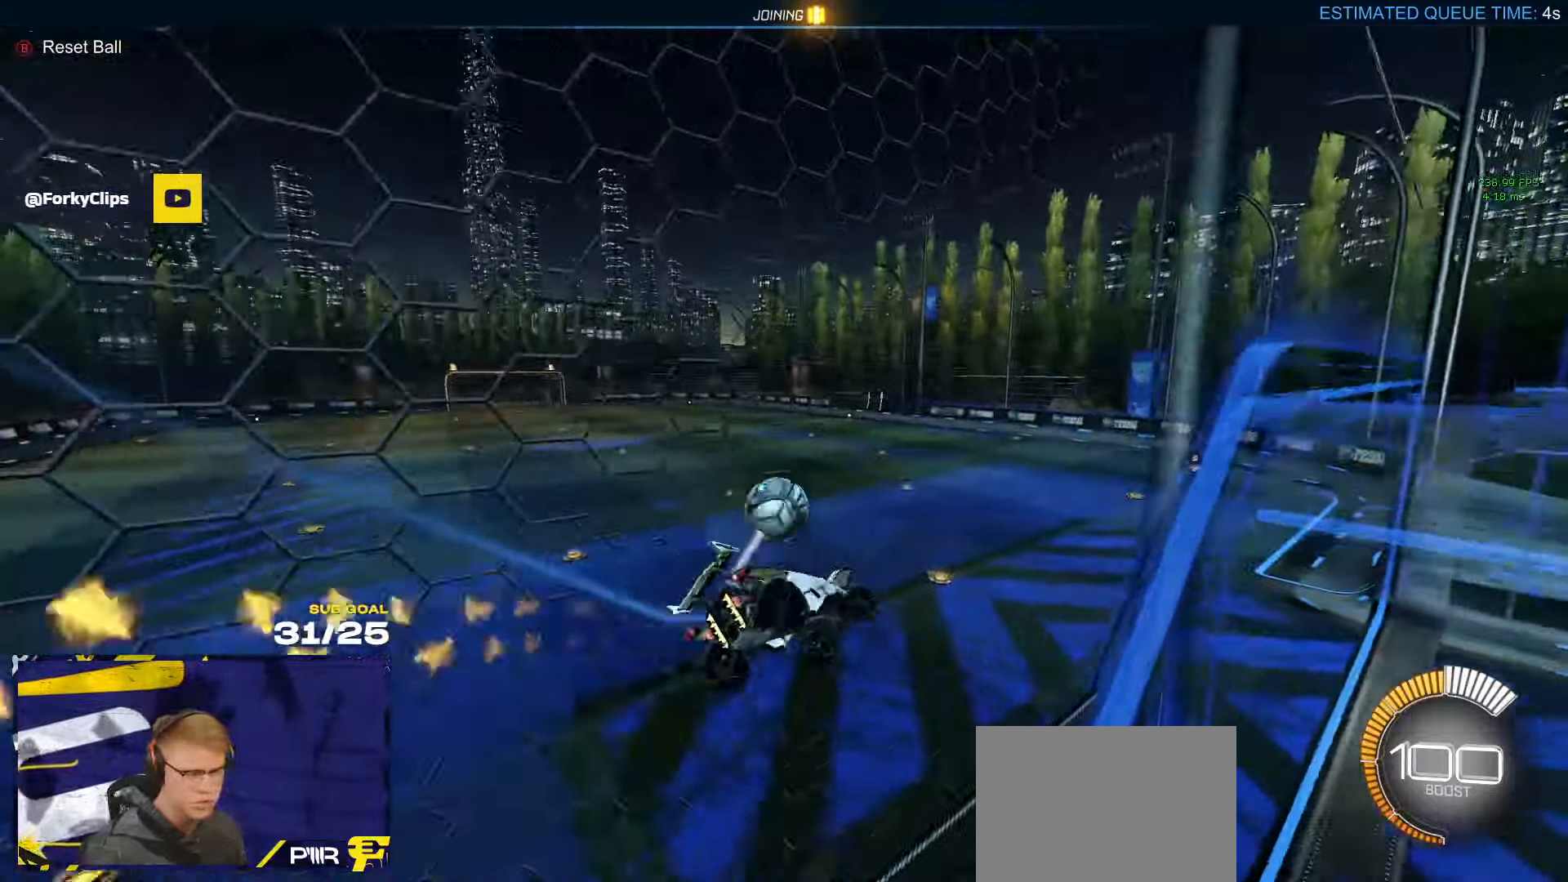
{"buttons": ["A", "R1"], "left_stick": "up", "right_stick": "center", "events": [[66, "L3", "up"], [317, "left_stick", "up-left"], [333, "L1", "down"], [450, "A", "down"], [450, "L1", "up"], [450, "left_stick", "up"], [467, "R1", "down"]]}
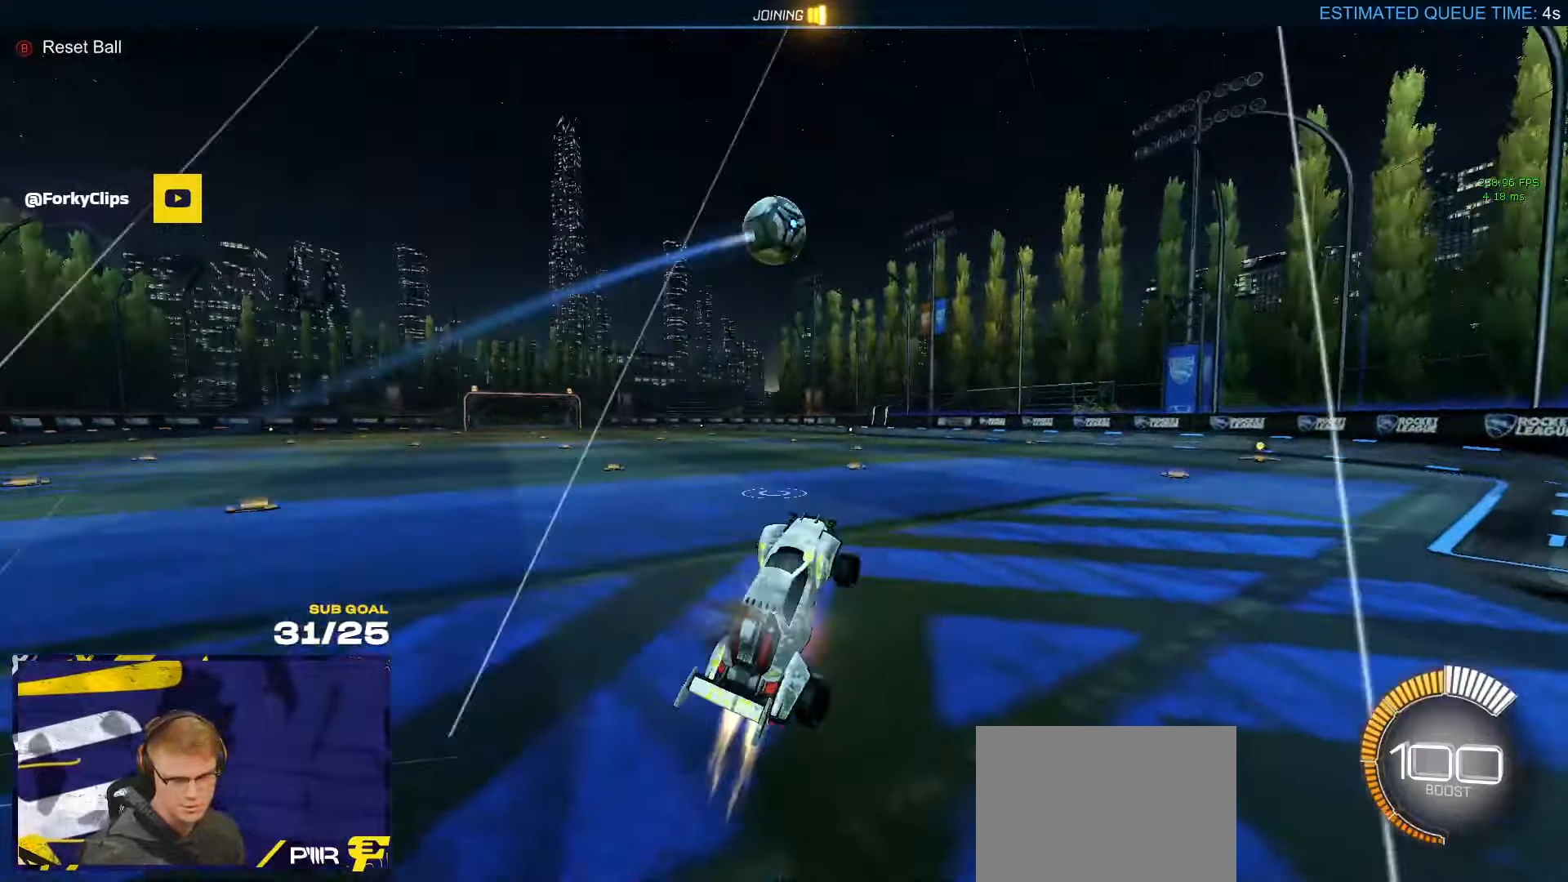
{"buttons": [], "left_stick": "center", "right_stick": "center", "events": [[50, "A", "up"], [150, "left_stick", "down"], [333, "R1", "up"], [450, "left_stick", "center"]]}